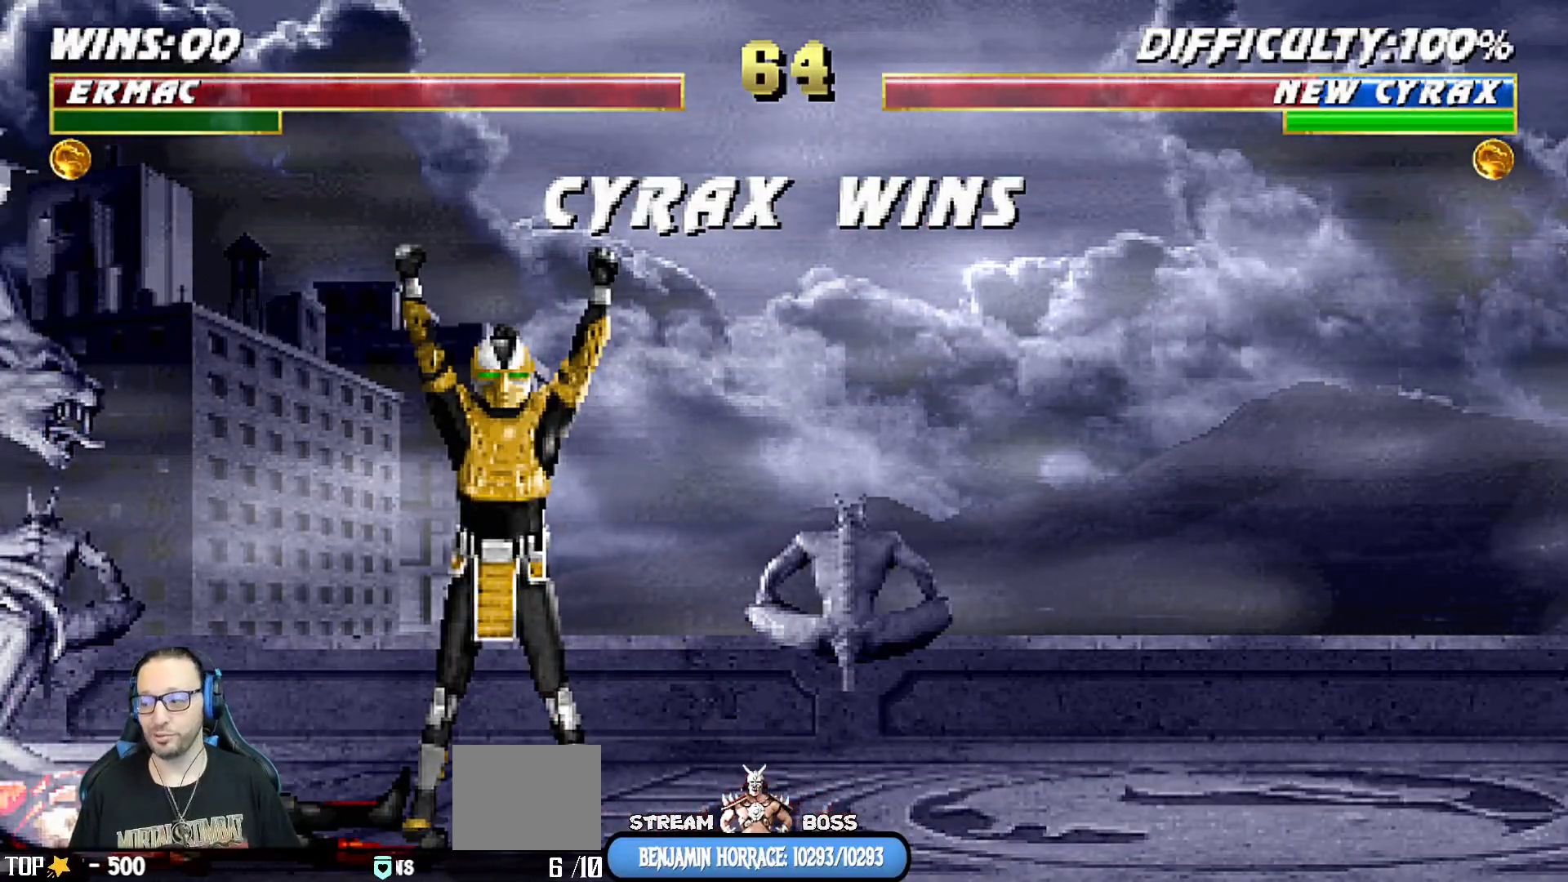
Gameplay with a controller (PlayStation layout); each line is a JSON object with the inputs held at the frame after it (dt_ms = milliseconds from this image to that frame). "events" lists button and stick changes between this image and that frame as [ms after this image, input, new state], when the widget could be followed in between.
{"dt_ms": 1000, "buttons": [], "left_stick": "center", "right_stick": "center"}
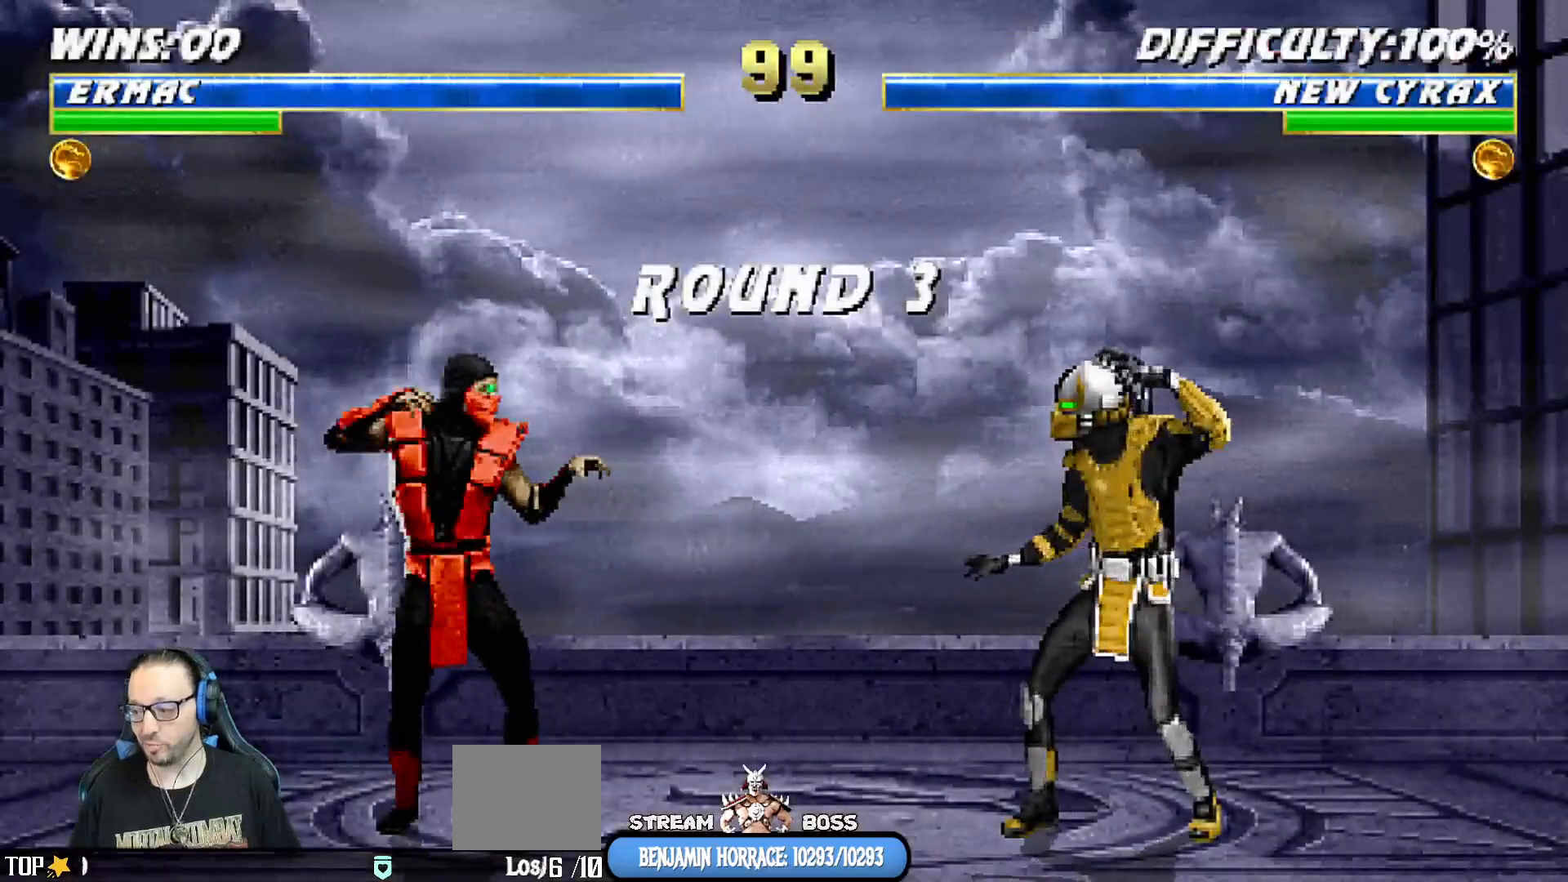
{"dt_ms": 500, "buttons": [], "left_stick": "center", "right_stick": "center", "events": [[67, "R1", "down"], [267, "R1", "up"], [367, "L1", "down"], [483, "L1", "up"]]}
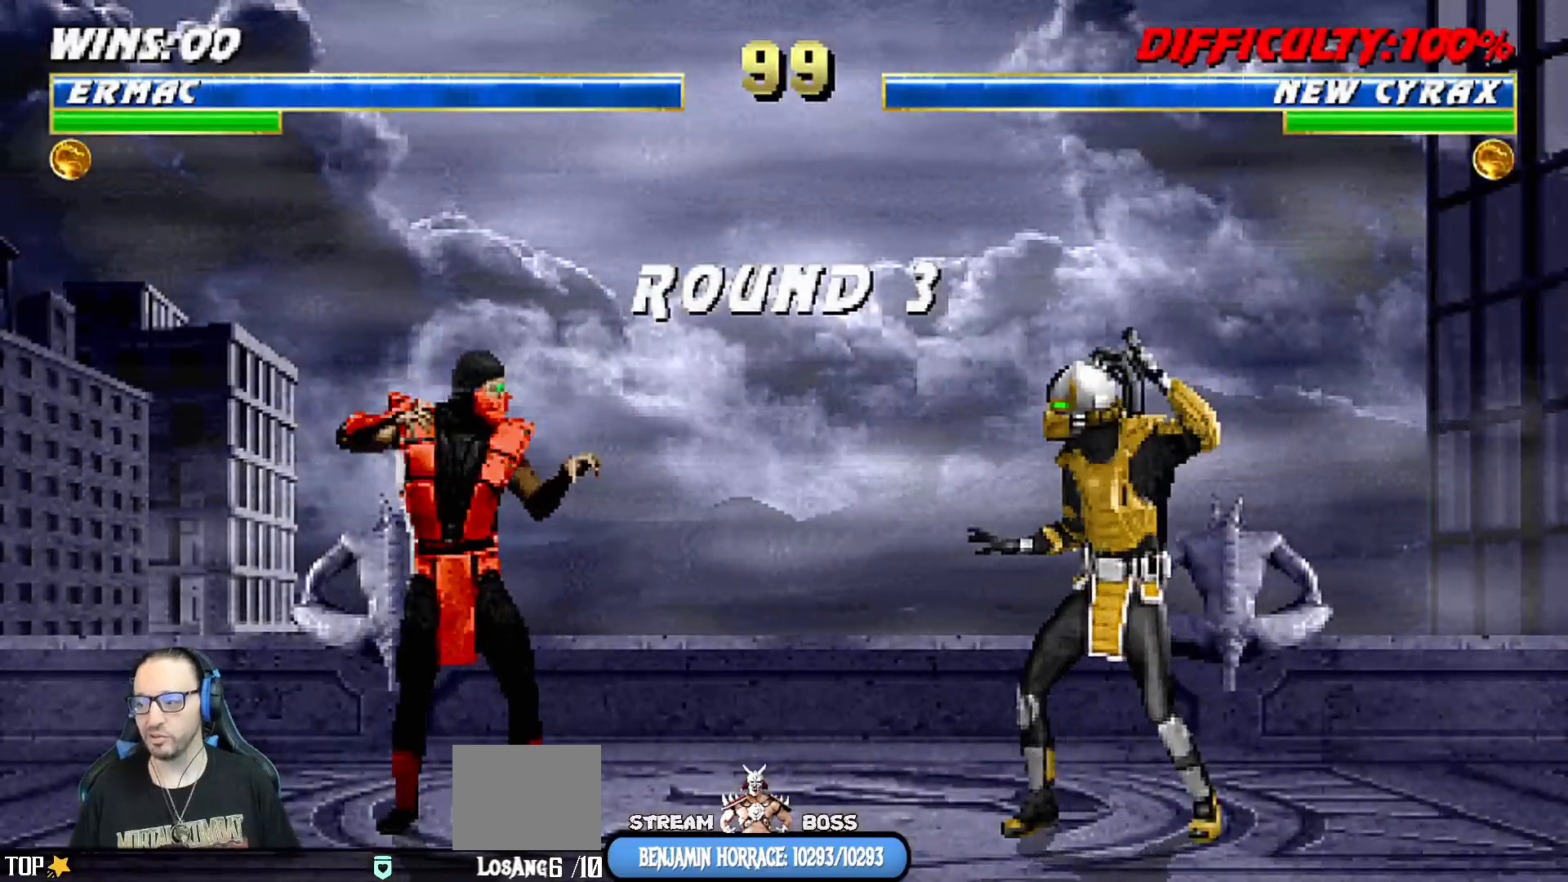
{"dt_ms": 500, "buttons": [], "left_stick": "center", "right_stick": "center", "events": [[67, "R1", "down"], [217, "R1", "up"]]}
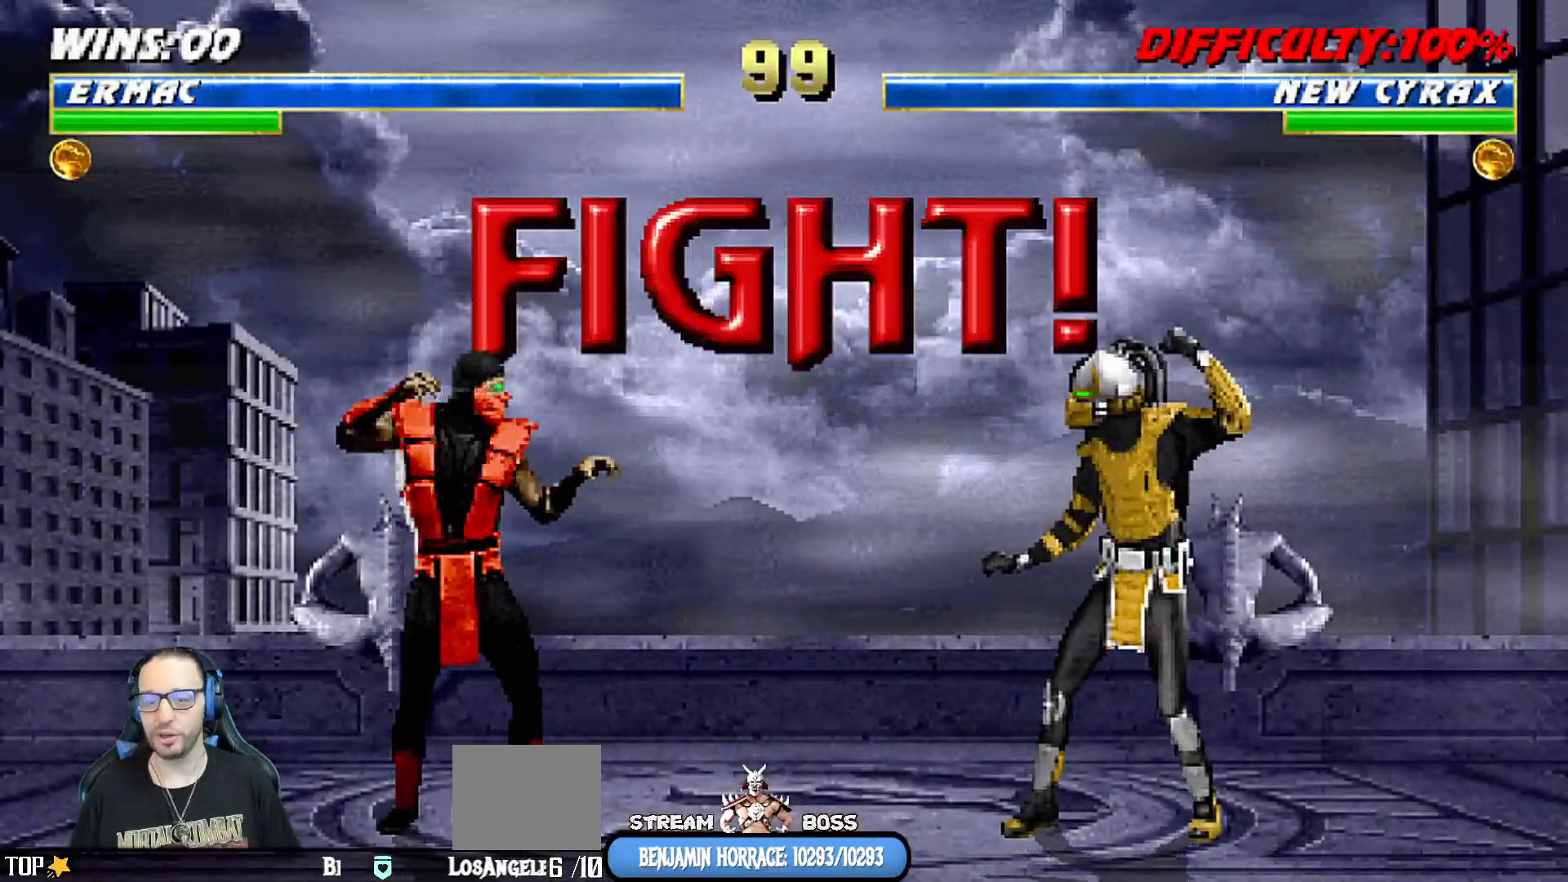
{"dt_ms": 500, "buttons": [], "left_stick": "center", "right_stick": "center", "events": [[300, "DPAD_DOWN", "down"], [450, "DPAD_DOWN", "up"]]}
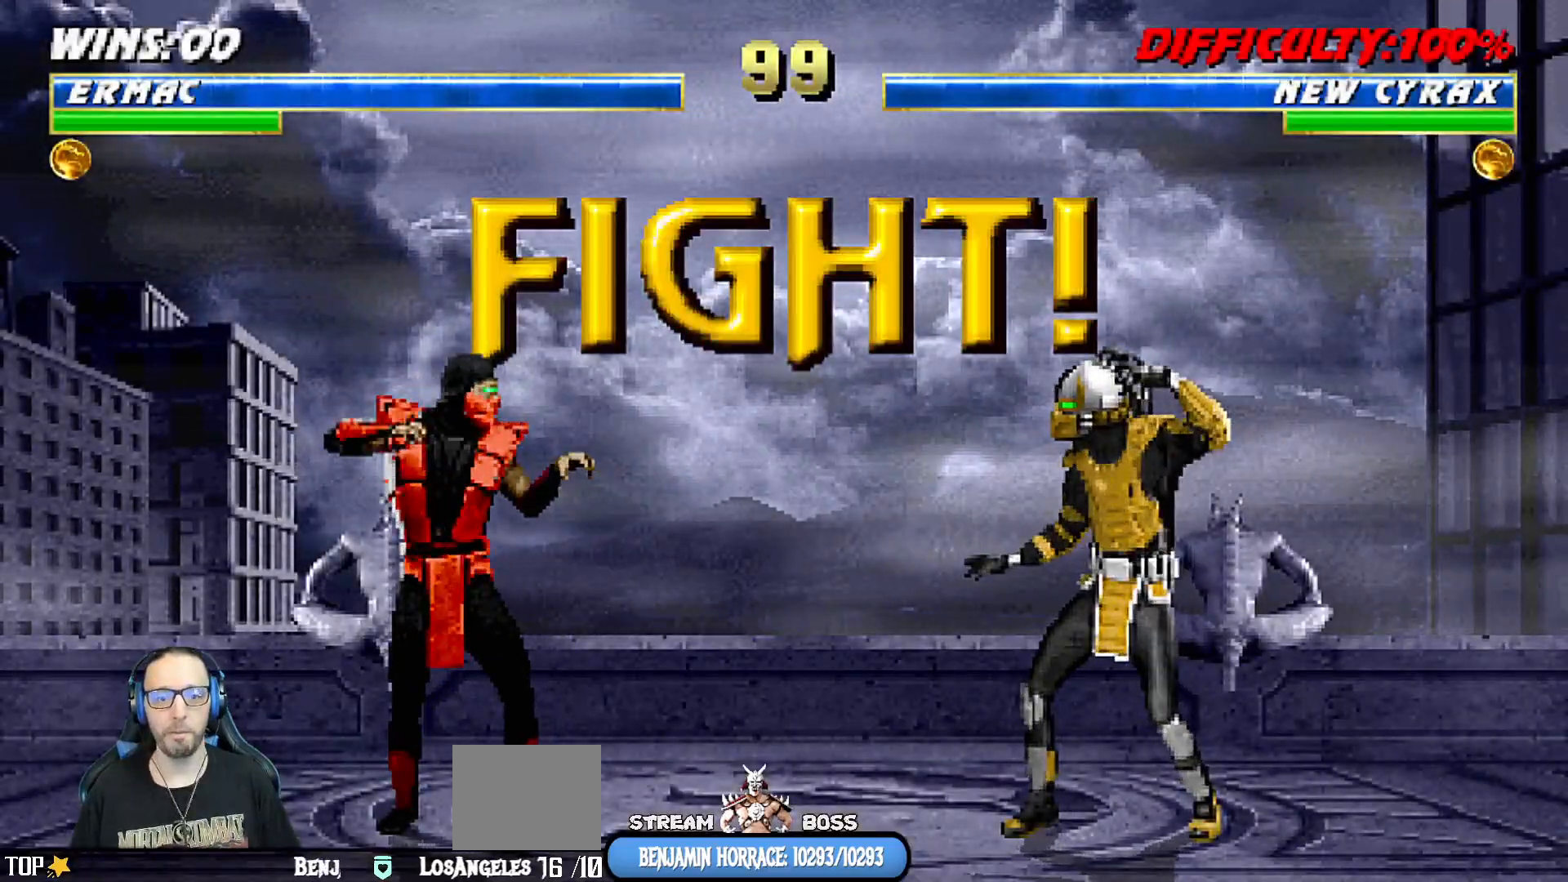
{"dt_ms": 500, "buttons": [], "left_stick": "center", "right_stick": "center", "events": [[150, "DPAD_LEFT", "down"], [233, "DPAD_DOWN", "down"], [250, "DPAD_LEFT", "up"], [317, "DPAD_LEFT", "down"], [350, "DPAD_DOWN", "up"], [383, "DPAD_LEFT", "up"], [383, "TRIANGLE", "down"], [483, "TRIANGLE", "up"]]}
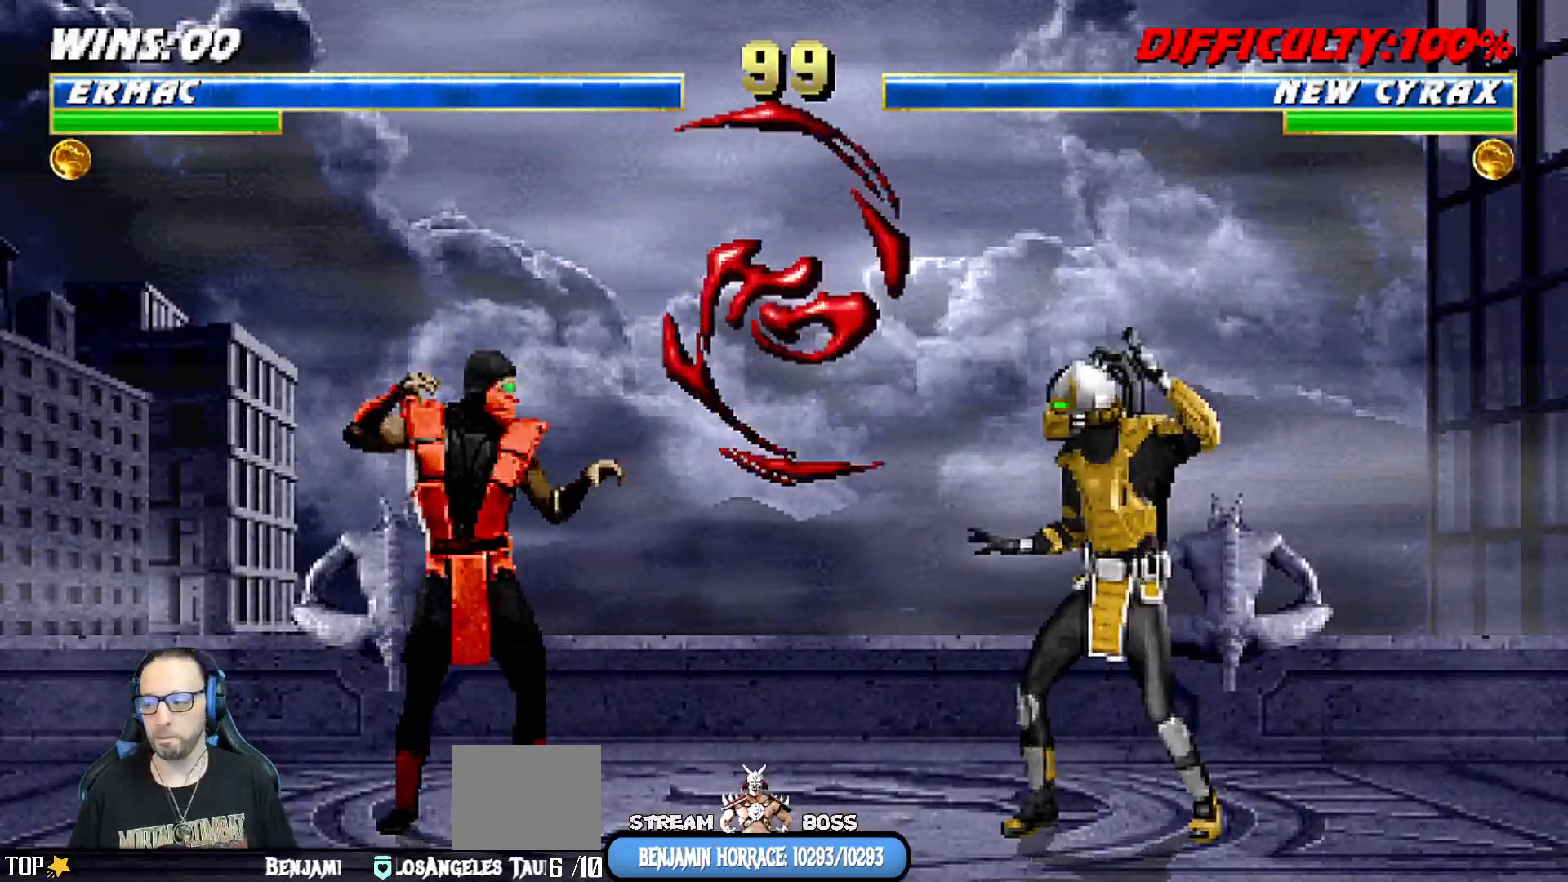
{"dt_ms": 500, "buttons": ["L1", "R1", "DPAD_DOWN", "DPAD_LEFT"], "left_stick": "center", "right_stick": "center", "events": [[50, "DPAD_DOWN", "down"], [100, "R1", "down"], [133, "L1", "down"], [150, "DPAD_LEFT", "down"]]}
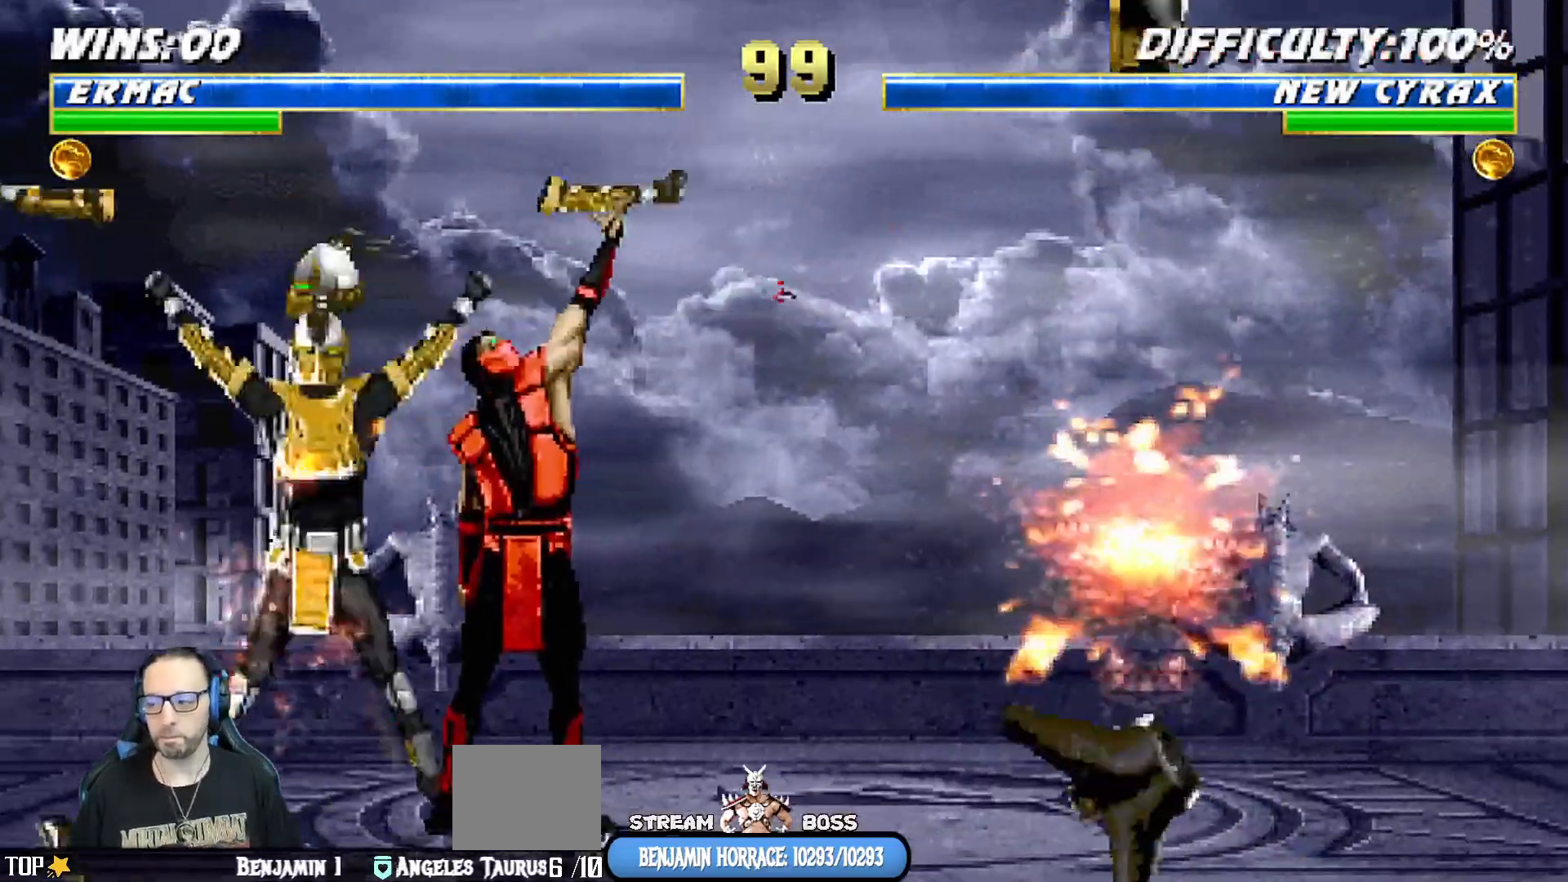
{"dt_ms": 500, "buttons": ["L1", "R1", "DPAD_DOWN", "DPAD_RIGHT"], "left_stick": "center", "right_stick": "center", "events": [[150, "DPAD_LEFT", "up"], [183, "DPAD_RIGHT", "down"]]}
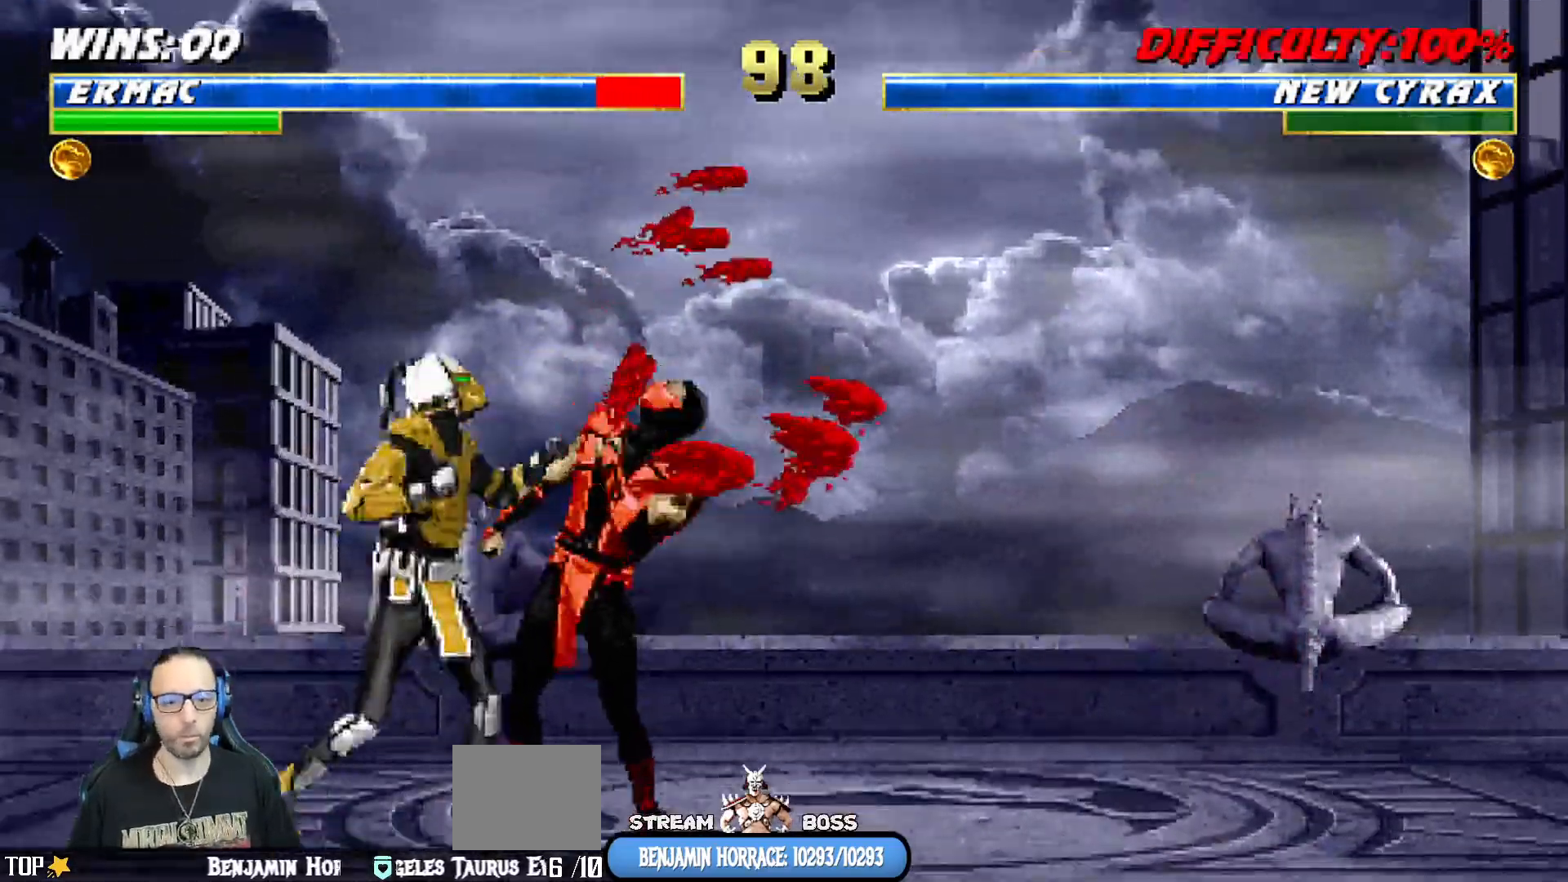
{"dt_ms": 500, "buttons": [], "left_stick": "center", "right_stick": "center", "events": [[250, "R1", "up"], [283, "L1", "up"], [333, "DPAD_DOWN", "up"], [333, "DPAD_RIGHT", "up"]]}
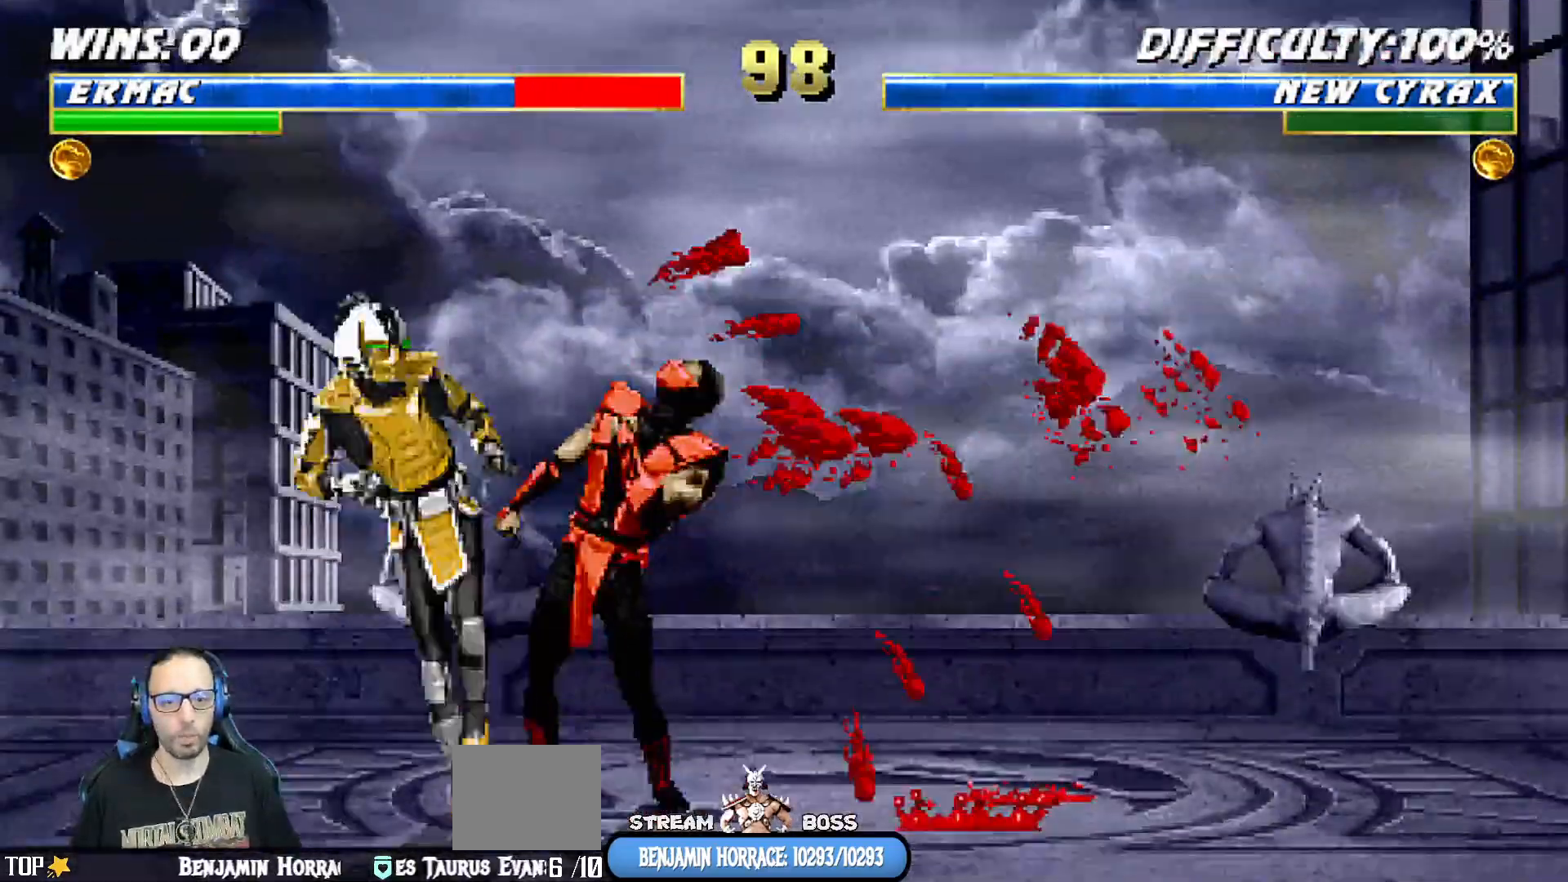
{"dt_ms": 500, "buttons": ["L1", "R1", "DPAD_DOWN", "DPAD_RIGHT"], "left_stick": "center", "right_stick": "center"}
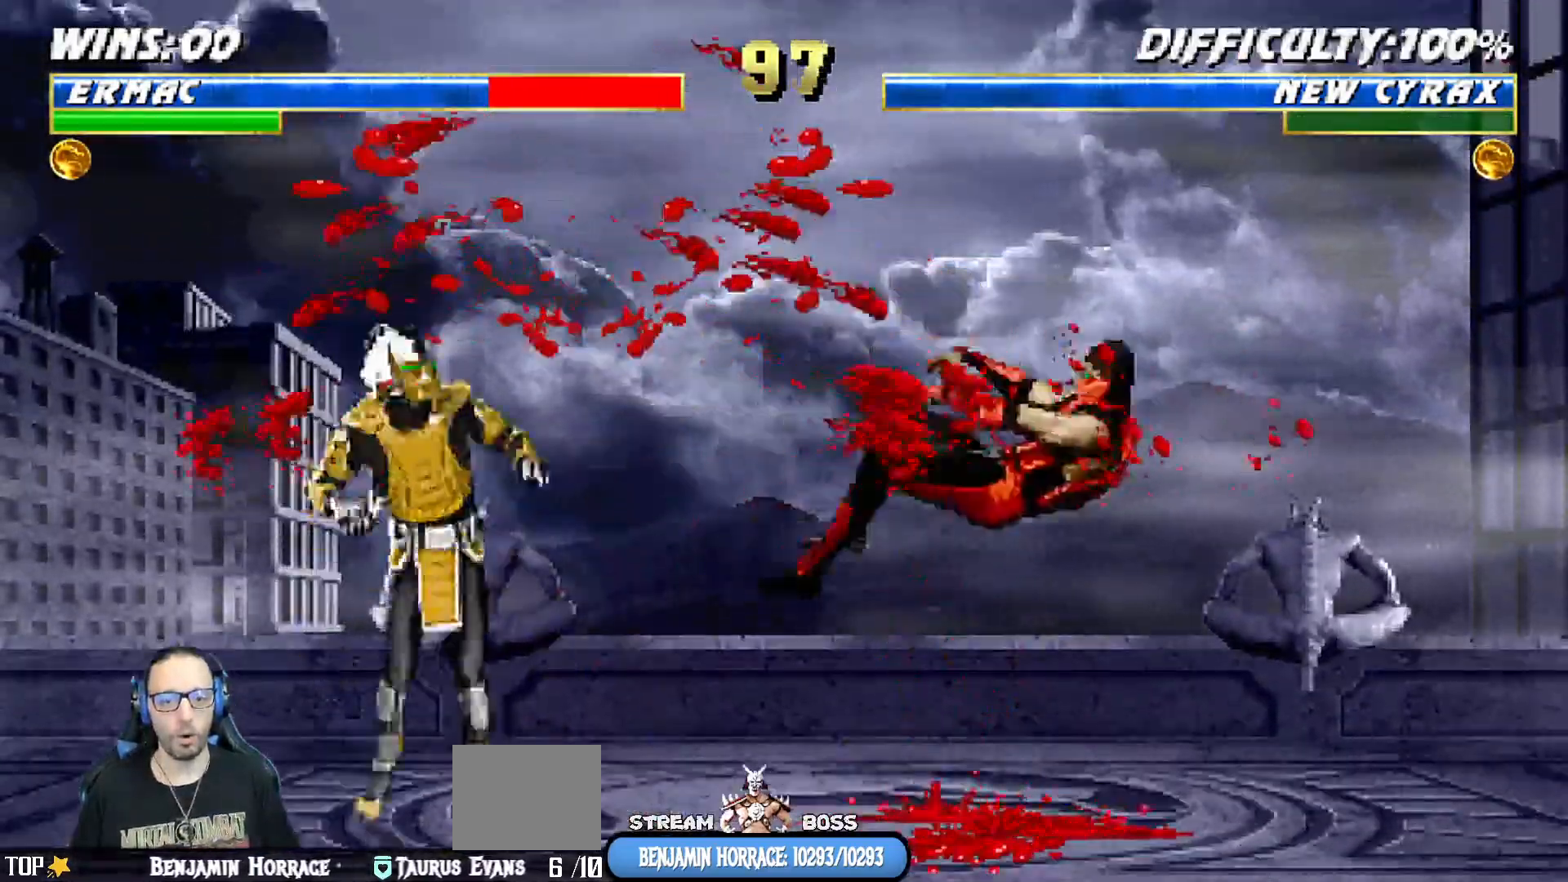
{"dt_ms": 500, "buttons": ["L1", "R1", "DPAD_DOWN", "DPAD_RIGHT"], "left_stick": "center", "right_stick": "center", "events": []}
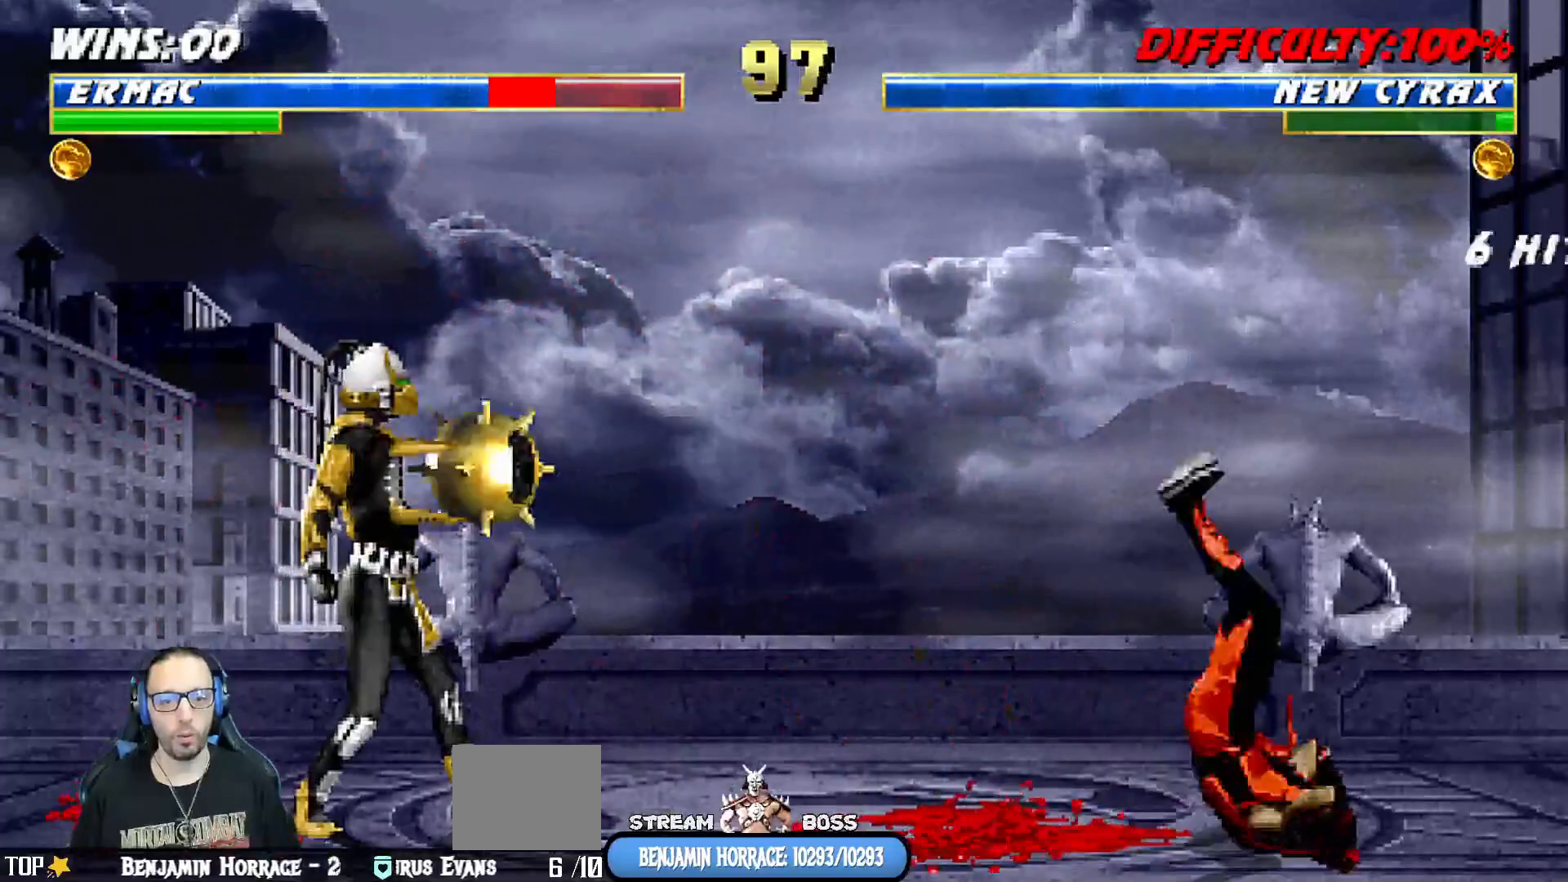
{"dt_ms": 500, "buttons": ["L1", "DPAD_UP", "DPAD_RIGHT"], "left_stick": "center", "right_stick": "center", "events": [[67, "DPAD_DOWN", "up"], [150, "DPAD_DOWN", "down"], [200, "DPAD_DOWN", "up"], [417, "DPAD_RIGHT", "up"], [417, "L1", "up"], [433, "R1", "up"], [483, "DPAD_UP", "down"], [483, "L1", "down"], [500, "DPAD_RIGHT", "down"]]}
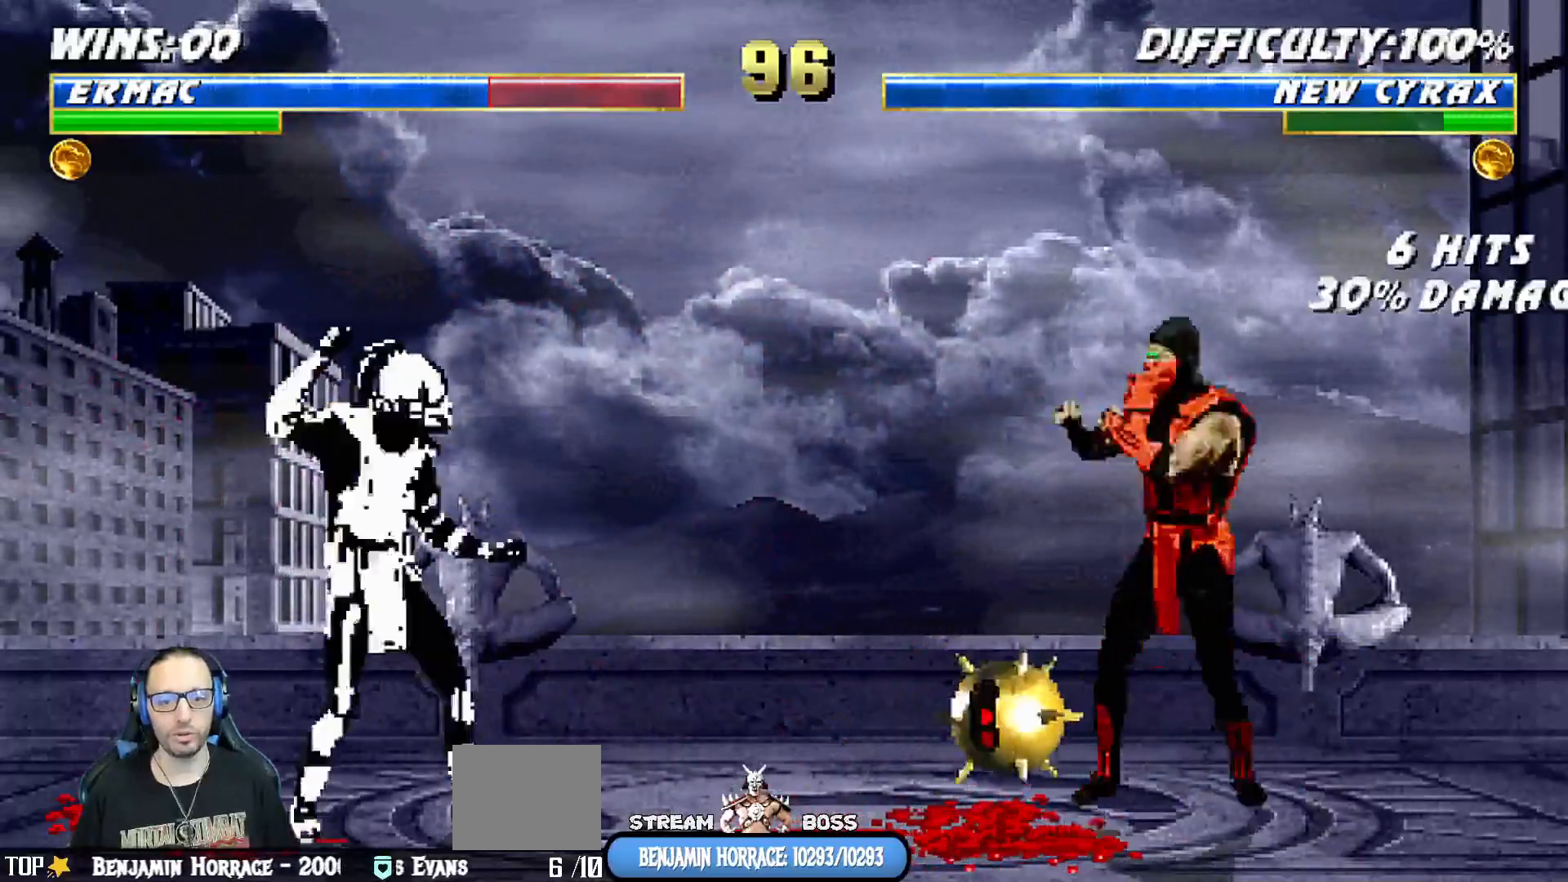
{"dt_ms": 500, "buttons": [], "left_stick": "center", "right_stick": "center", "events": [[200, "TRIANGLE", "down"], [350, "DPAD_UP", "up"], [350, "TRIANGLE", "up"], [367, "DPAD_RIGHT", "up"], [367, "L1", "up"]]}
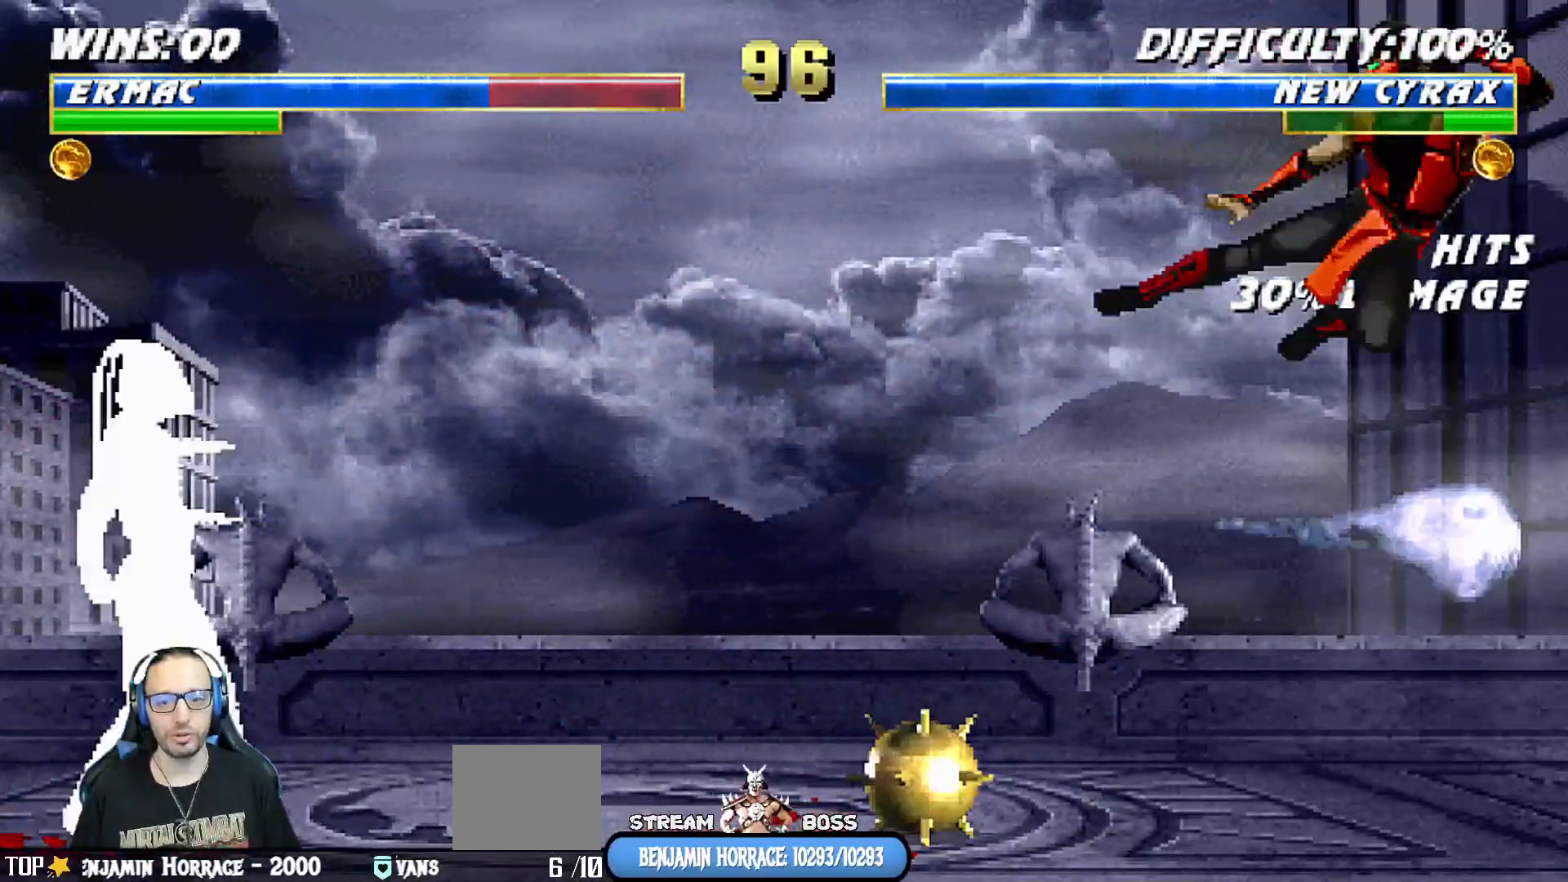
{"dt_ms": 500, "buttons": ["L1", "DPAD_UP", "DPAD_LEFT"], "left_stick": "center", "right_stick": "center", "events": [[317, "DPAD_LEFT", "down"], [333, "L1", "down"], [417, "DPAD_UP", "down"]]}
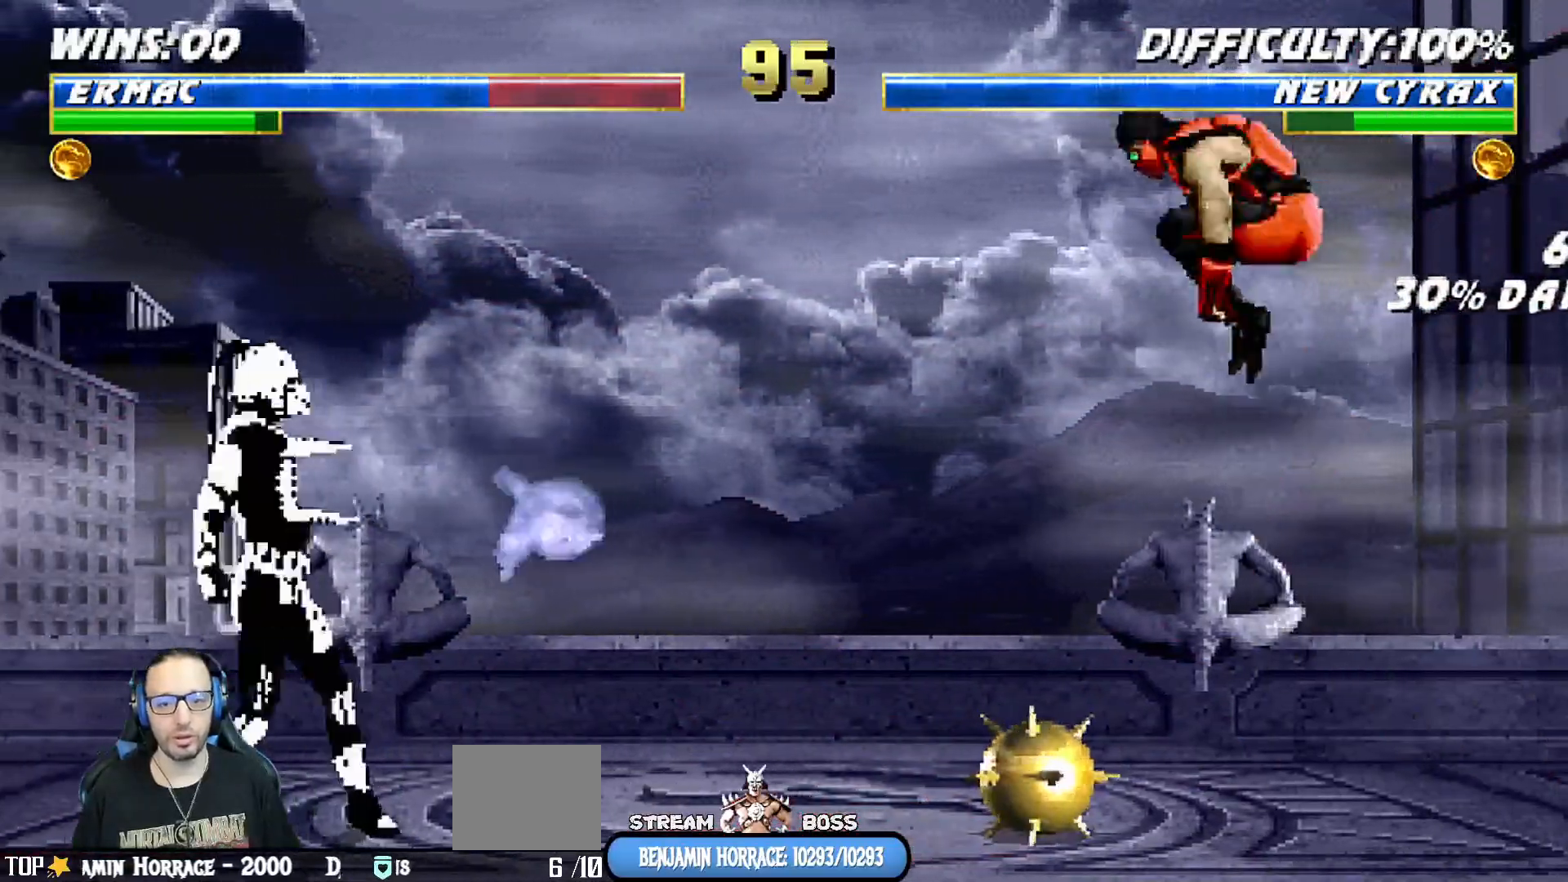
{"dt_ms": 500, "buttons": [], "left_stick": "center", "right_stick": "center", "events": [[250, "TRIANGLE", "down"], [300, "DPAD_LEFT", "up"], [317, "DPAD_UP", "up"], [350, "L1", "up"], [433, "TRIANGLE", "up"]]}
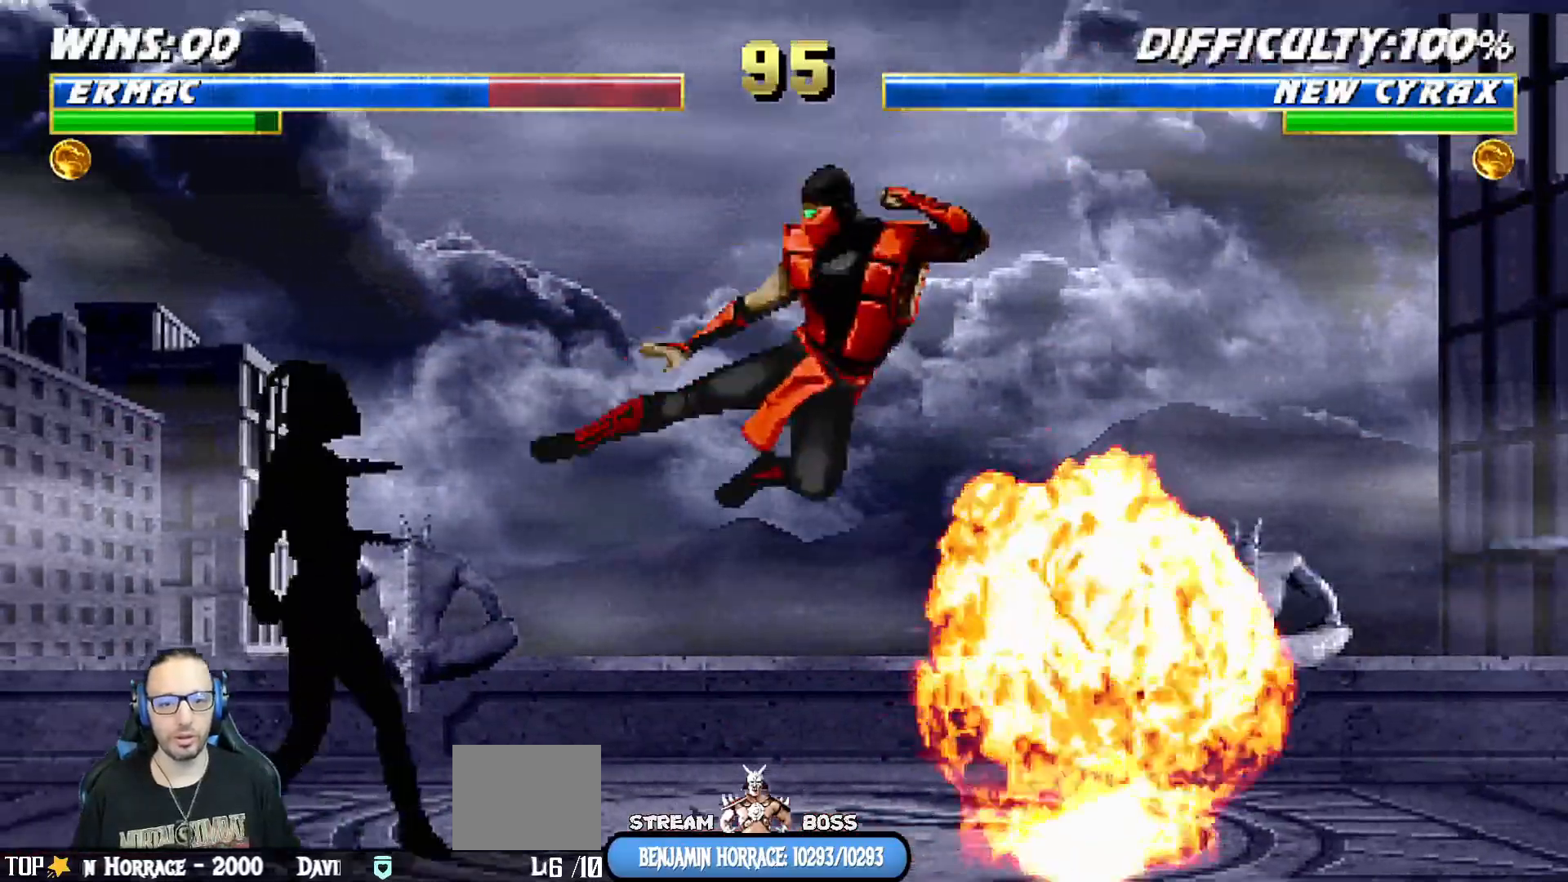
{"dt_ms": 500, "buttons": ["L1", "DPAD_RIGHT"], "left_stick": "center", "right_stick": "center", "events": [[67, "L1", "down"], [83, "DPAD_LEFT", "down"], [83, "DPAD_UP", "down"], [350, "DPAD_LEFT", "up"], [367, "DPAD_RIGHT", "down"], [383, "DPAD_UP", "up"]]}
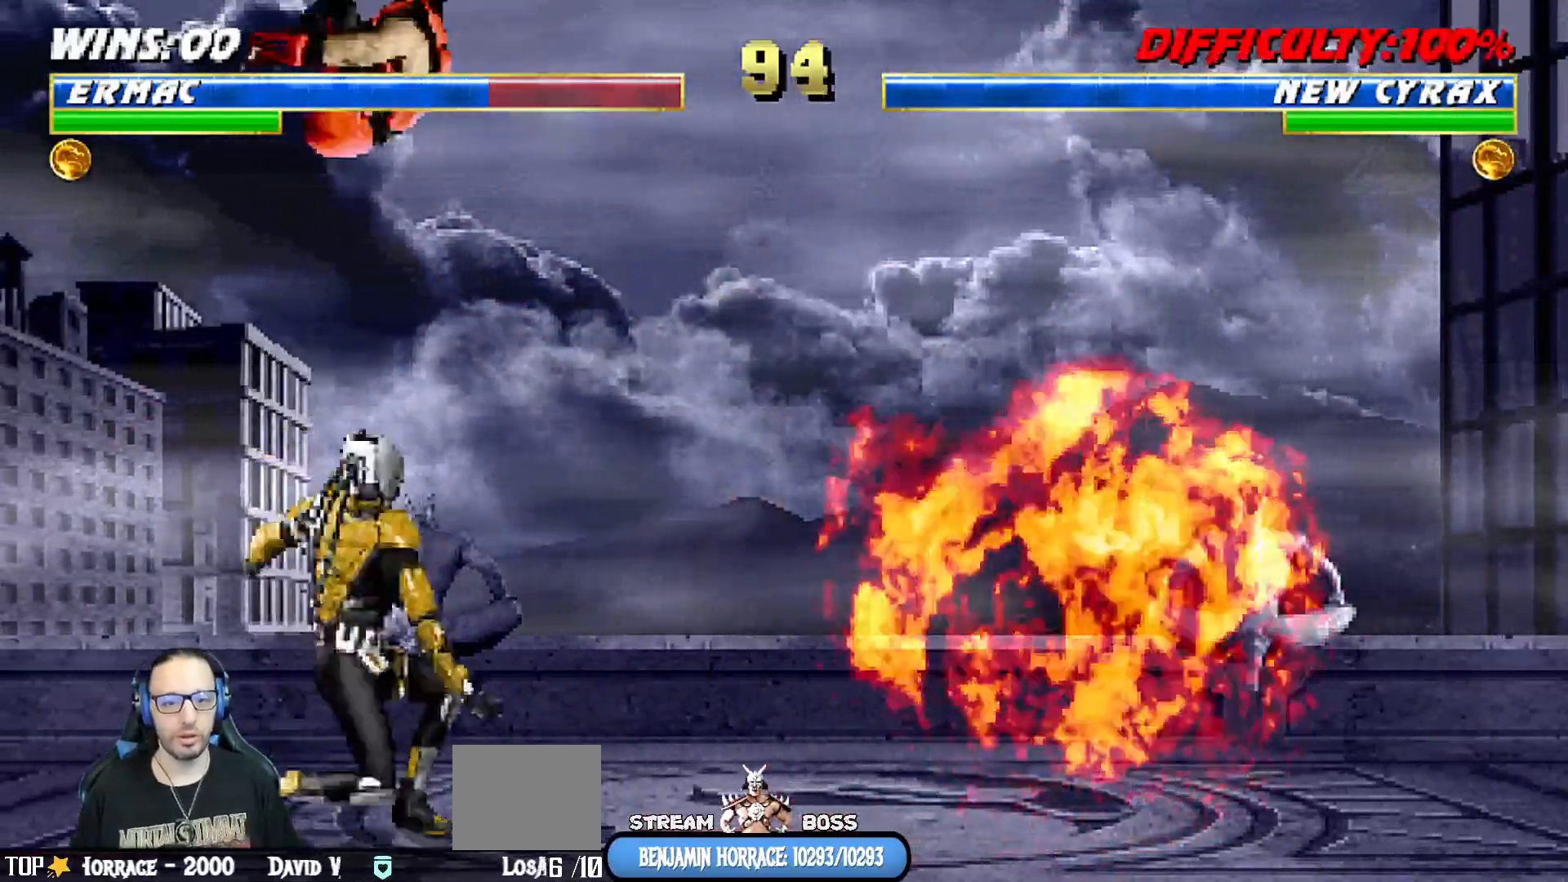
{"dt_ms": 500, "buttons": ["CROSS", "L1"], "left_stick": "center", "right_stick": "center", "events": [[67, "DPAD_RIGHT", "up"], [67, "SQUARE", "down"], [133, "SQUARE", "up"], [217, "TRIANGLE", "down"], [300, "SQUARE", "down"], [317, "SQUARE", "up"], [317, "TRIANGLE", "up"], [350, "CROSS", "down"], [400, "CROSS", "up"], [450, "CROSS", "down"]]}
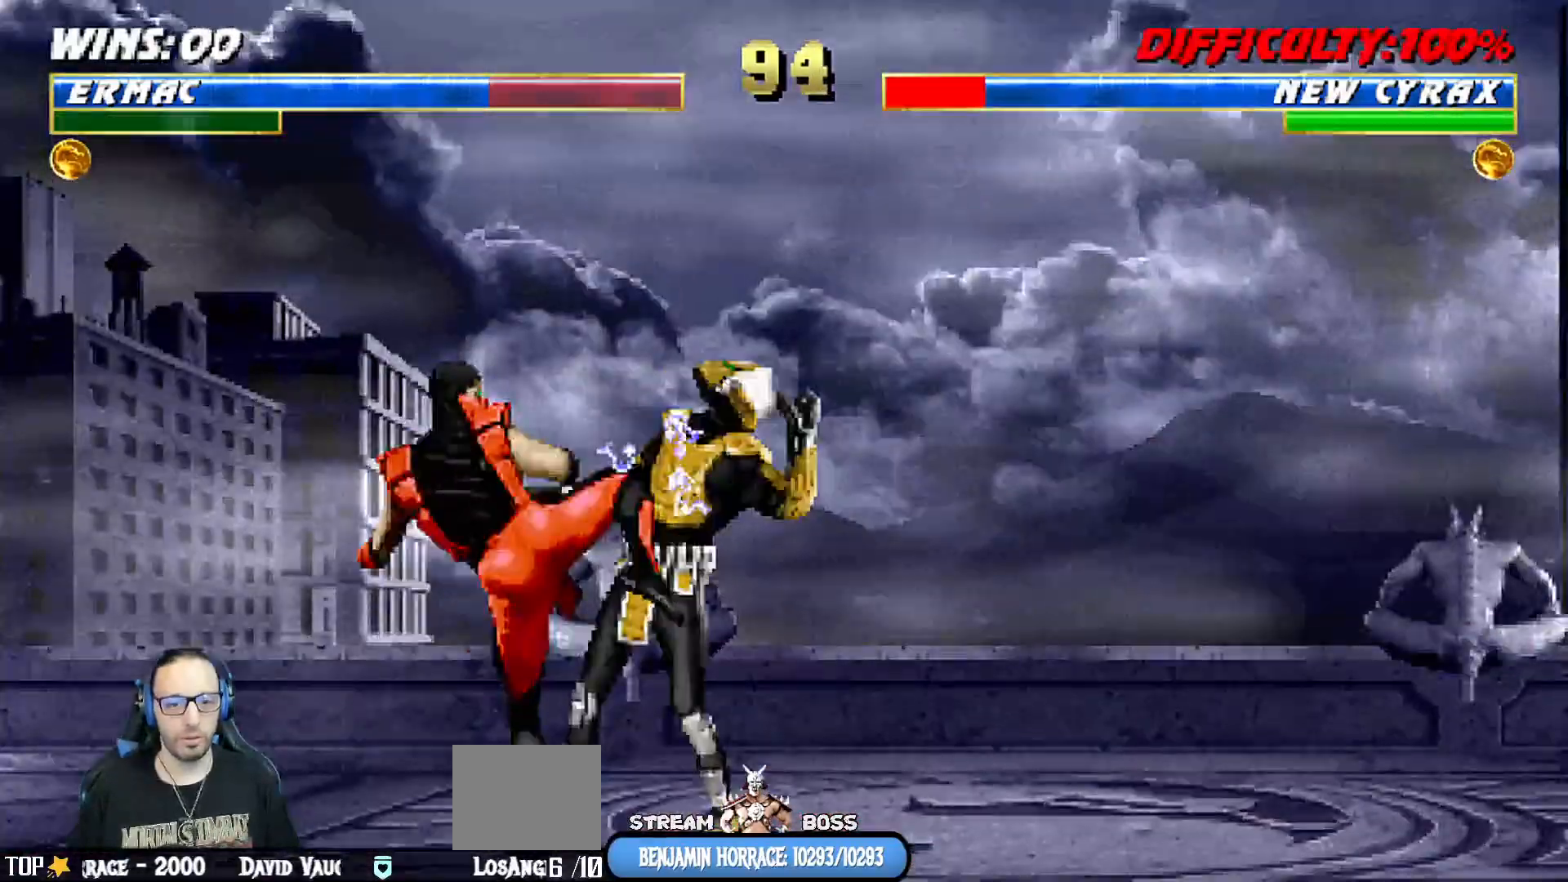
{"dt_ms": 500, "buttons": [], "left_stick": "center", "right_stick": "center"}
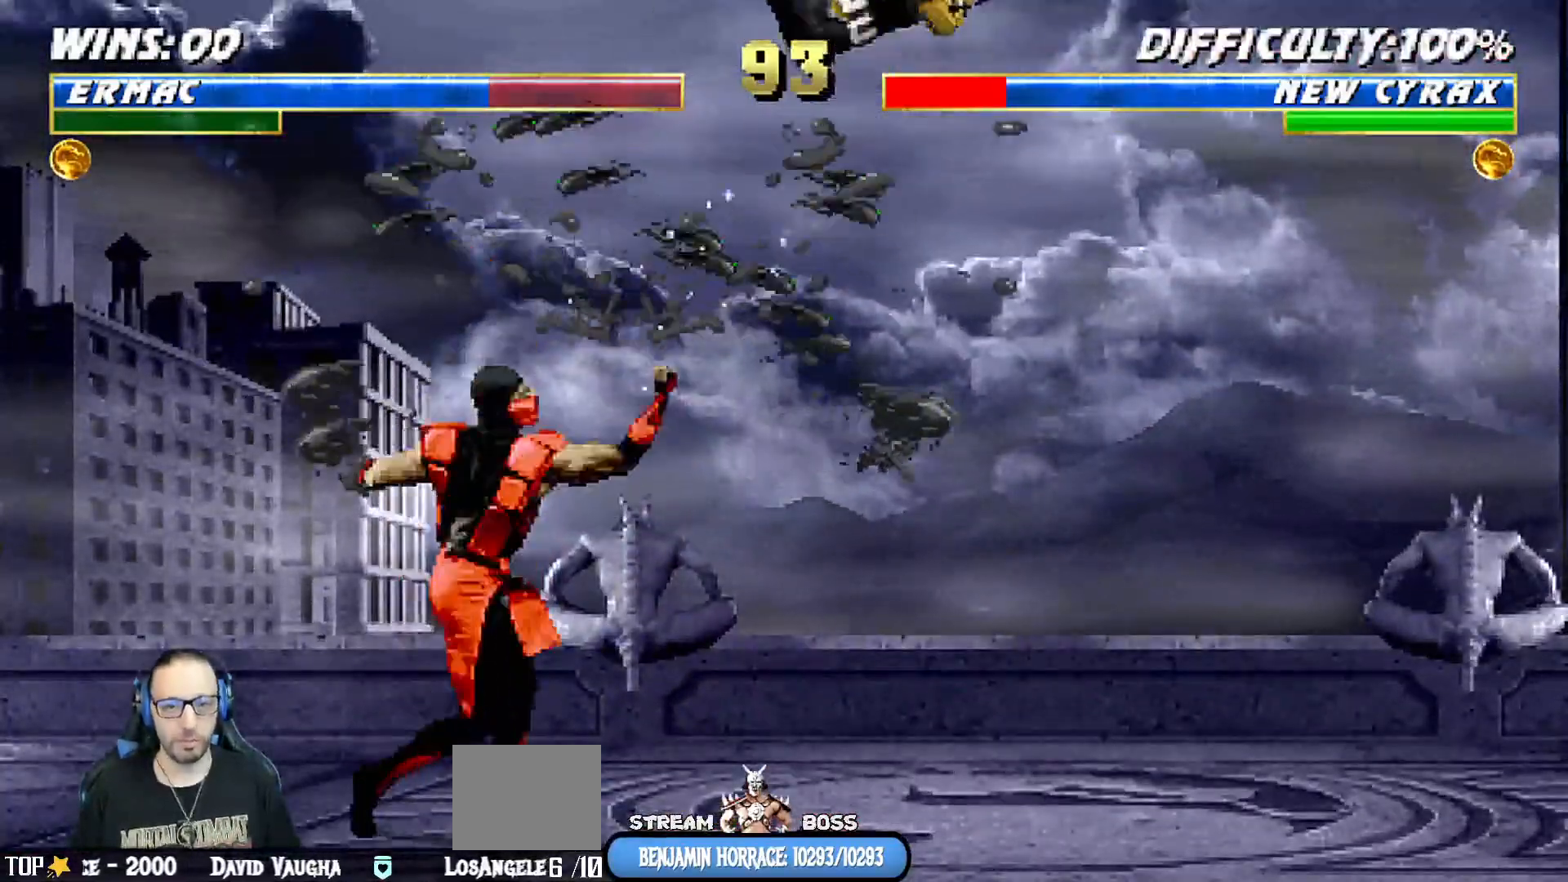
{"dt_ms": 500, "buttons": ["DPAD_DOWN"], "left_stick": "center", "right_stick": "center", "events": [[83, "DPAD_RIGHT", "down"], [83, "DPAD_UP", "down"], [83, "L1", "down"], [283, "TRIANGLE", "down"], [317, "DPAD_RIGHT", "up"], [333, "DPAD_UP", "up"], [367, "L1", "up"], [450, "TRIANGLE", "up"], [483, "DPAD_DOWN", "down"]]}
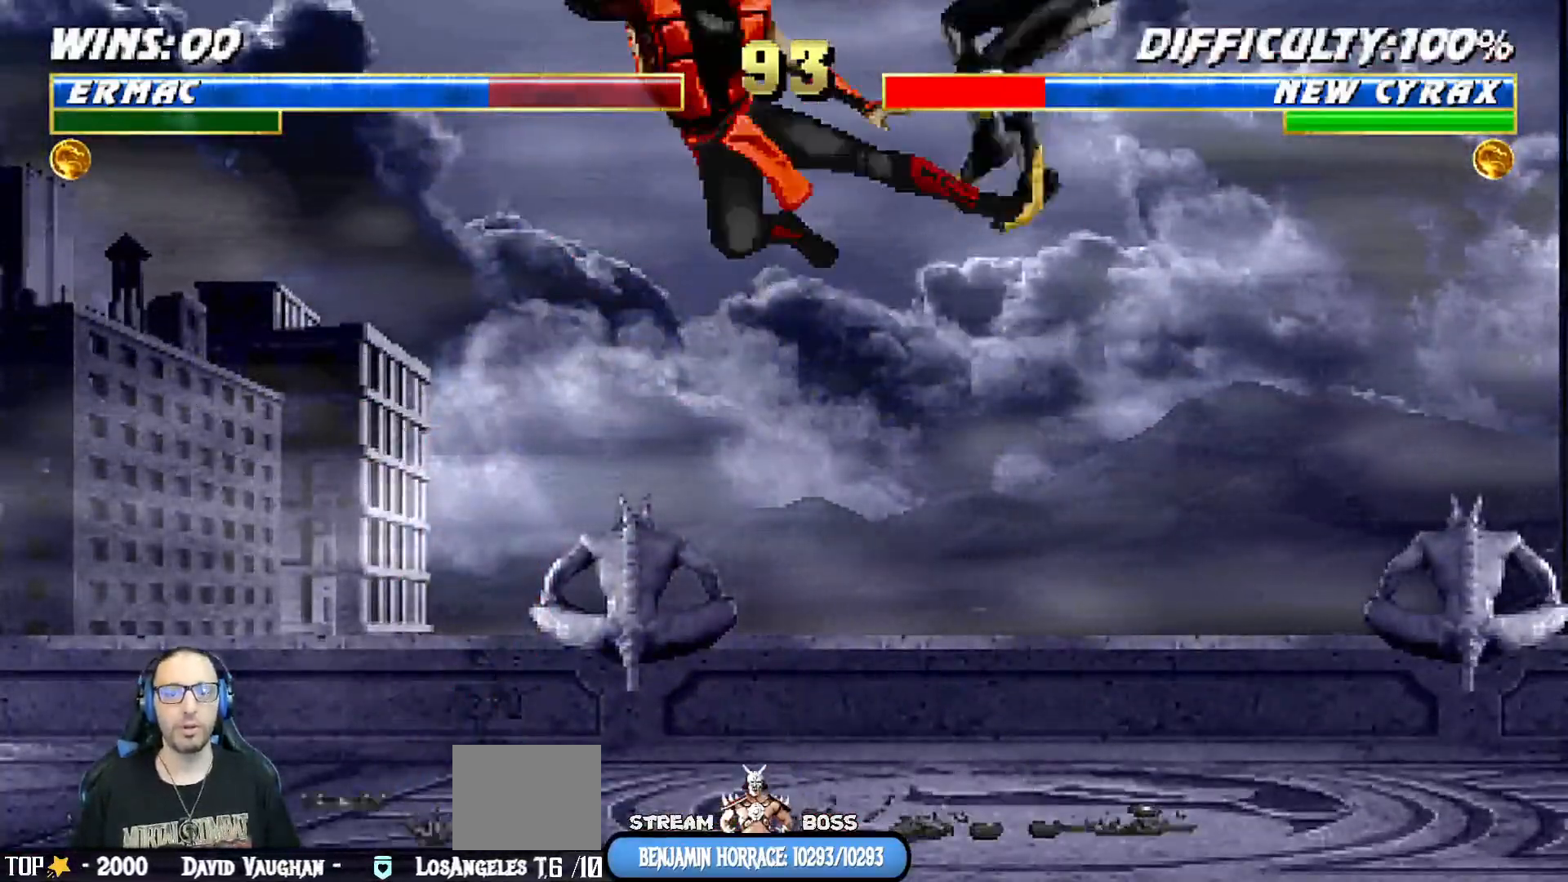
{"dt_ms": 500, "buttons": [], "left_stick": "center", "right_stick": "center", "events": [[33, "DPAD_LEFT", "down"], [100, "DPAD_DOWN", "up"], [150, "DPAD_LEFT", "up"], [150, "SQUARE", "down"], [233, "SQUARE", "up"], [317, "SQUARE", "down"], [400, "SQUARE", "up"]]}
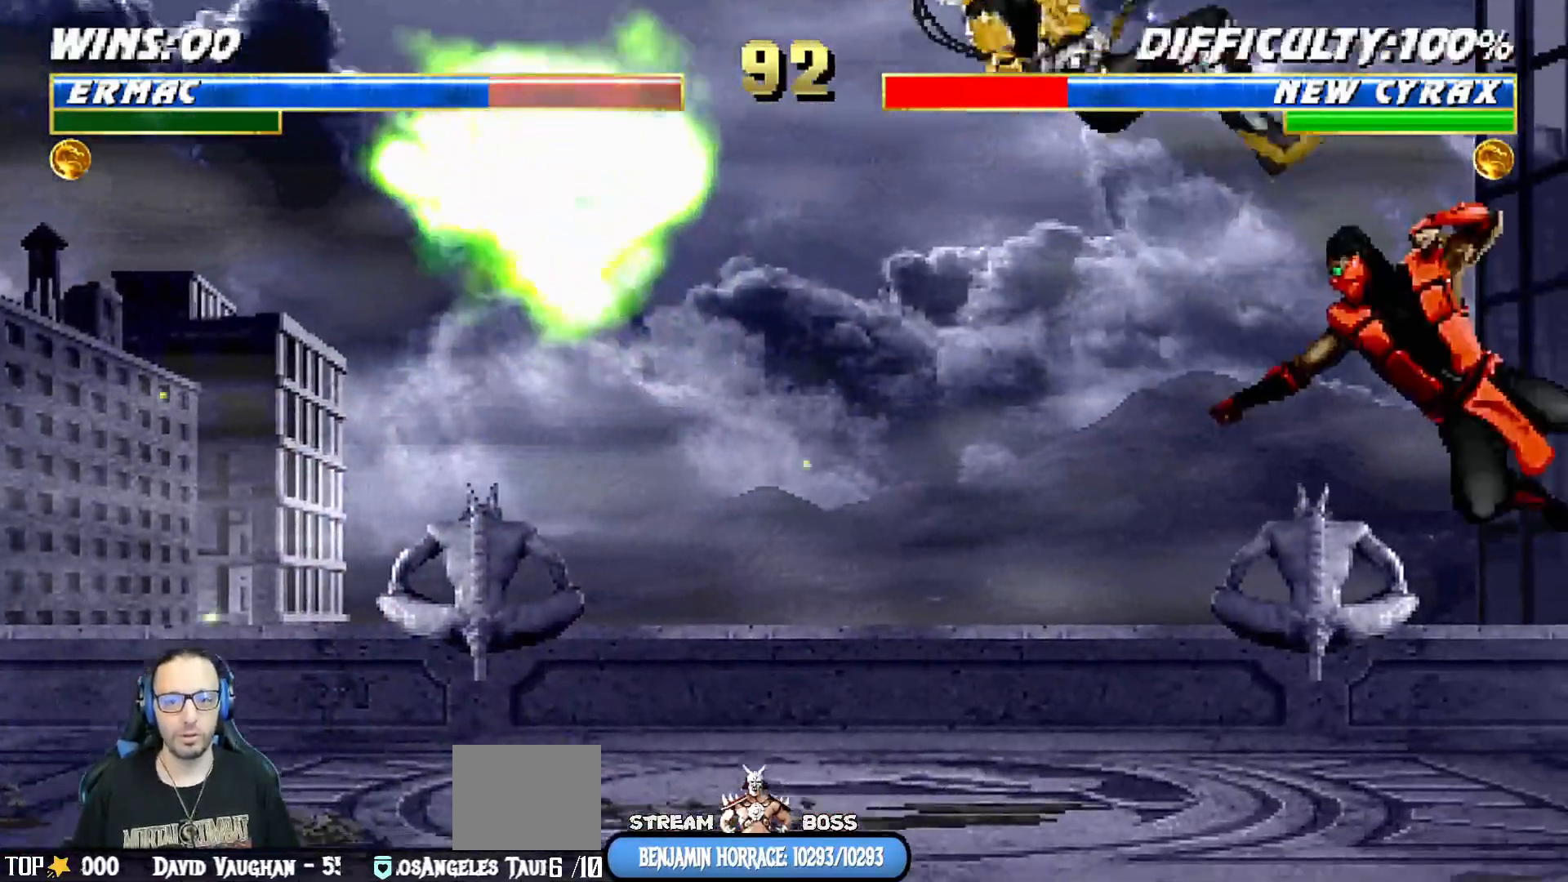
{"dt_ms": 500, "buttons": ["SQUARE"], "left_stick": "center", "right_stick": "center", "events": [[17, "DPAD_RIGHT", "down"], [83, "DPAD_DOWN", "down"], [100, "DPAD_DOWN", "up"], [100, "DPAD_RIGHT", "up"], [133, "DPAD_LEFT", "down"], [217, "SQUARE", "down"], [233, "DPAD_LEFT", "up"], [300, "SQUARE", "up"], [317, "SQUARE", "down"]]}
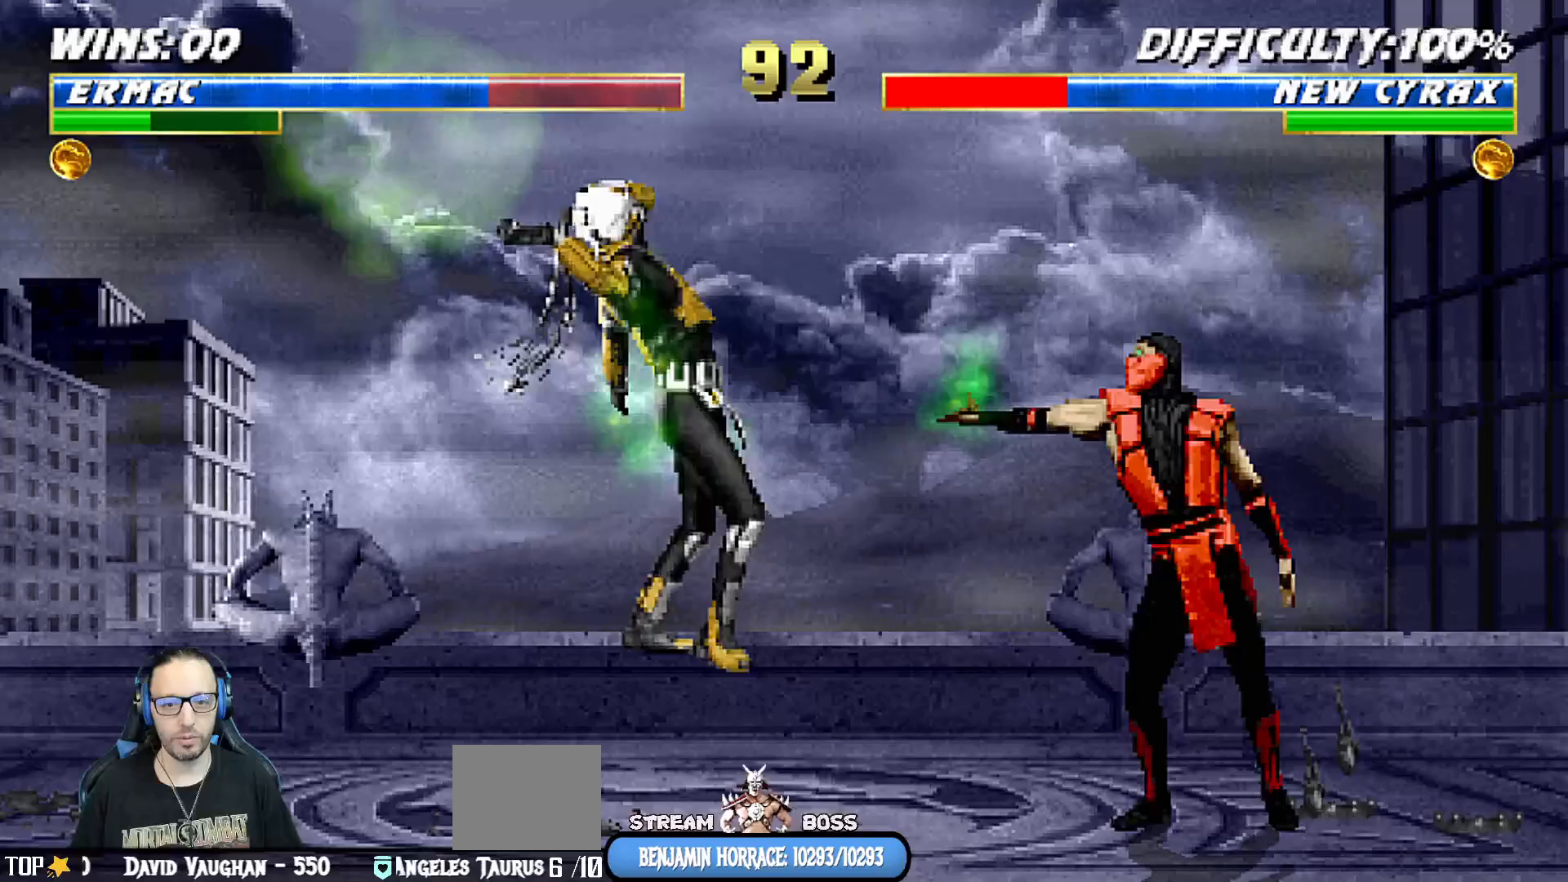
{"dt_ms": 1000, "buttons": ["L1", "DPAD_RIGHT"], "left_stick": "center", "right_stick": "center"}
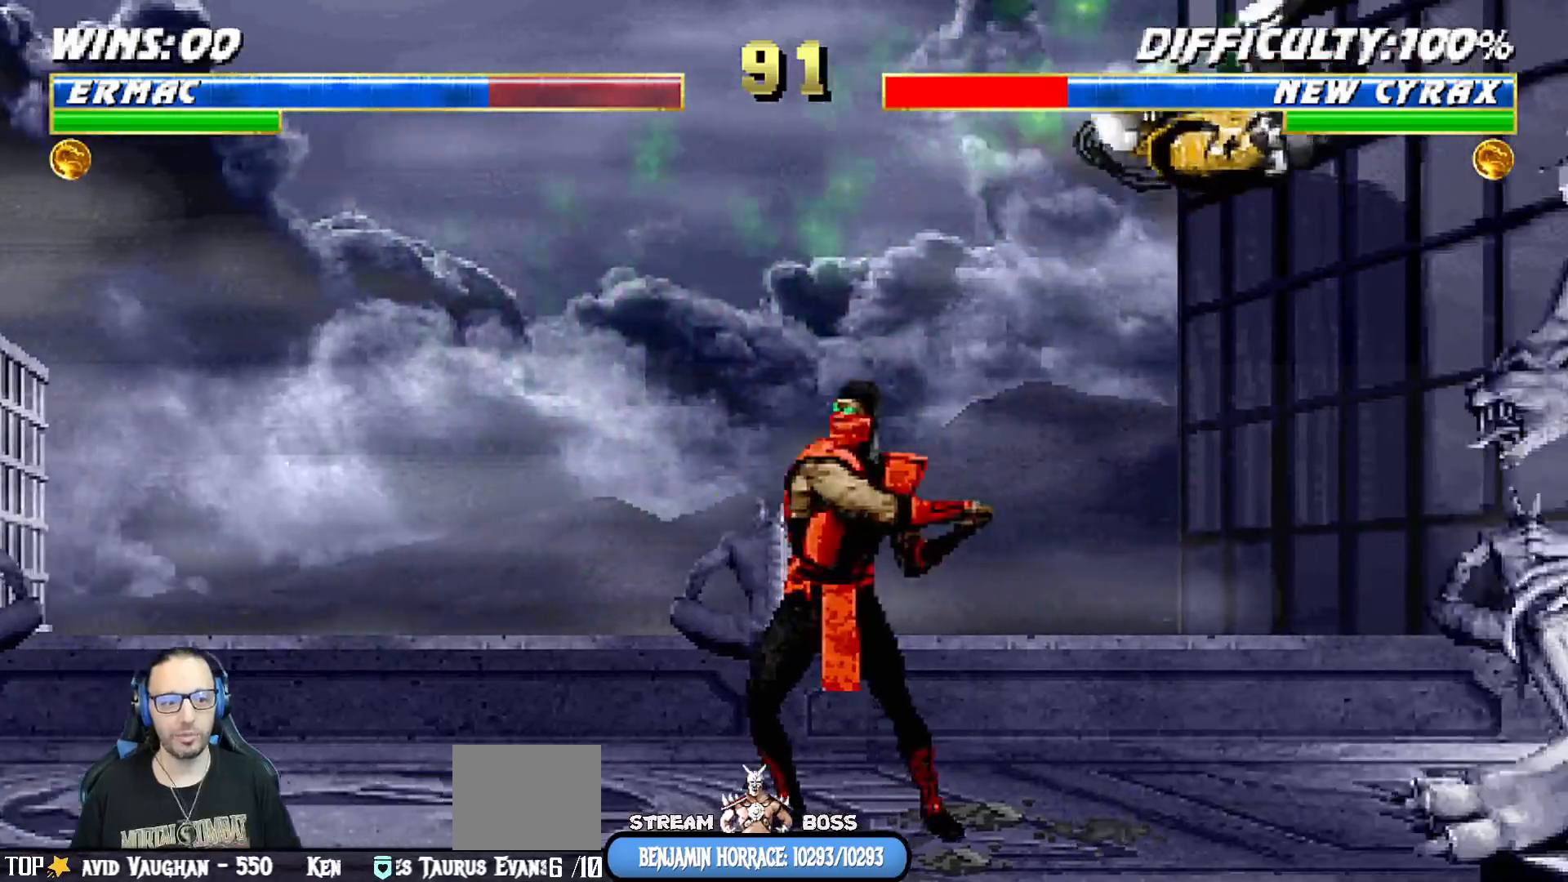
{"dt_ms": 500, "buttons": [], "left_stick": "center", "right_stick": "center", "events": [[300, "SQUARE", "down"], [383, "DPAD_RIGHT", "up"], [383, "L1", "up"], [467, "SQUARE", "up"]]}
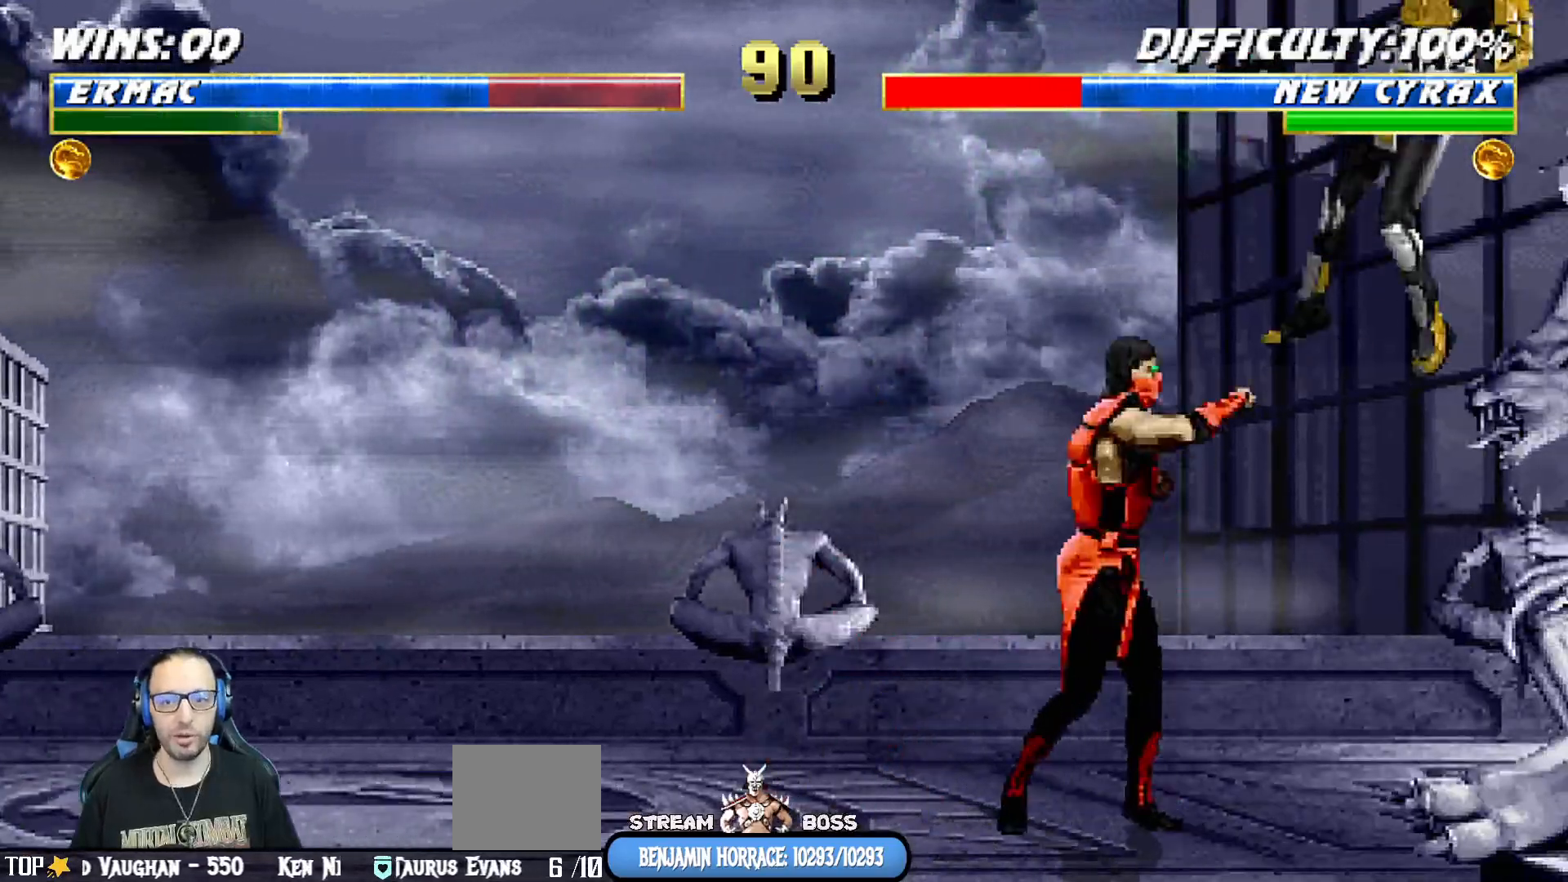
{"dt_ms": 500, "buttons": ["TRIANGLE", "L1", "DPAD_UP", "DPAD_RIGHT"], "left_stick": "center", "right_stick": "center", "events": [[83, "DPAD_RIGHT", "down"], [83, "L1", "down"], [100, "DPAD_UP", "down"], [417, "TRIANGLE", "down"]]}
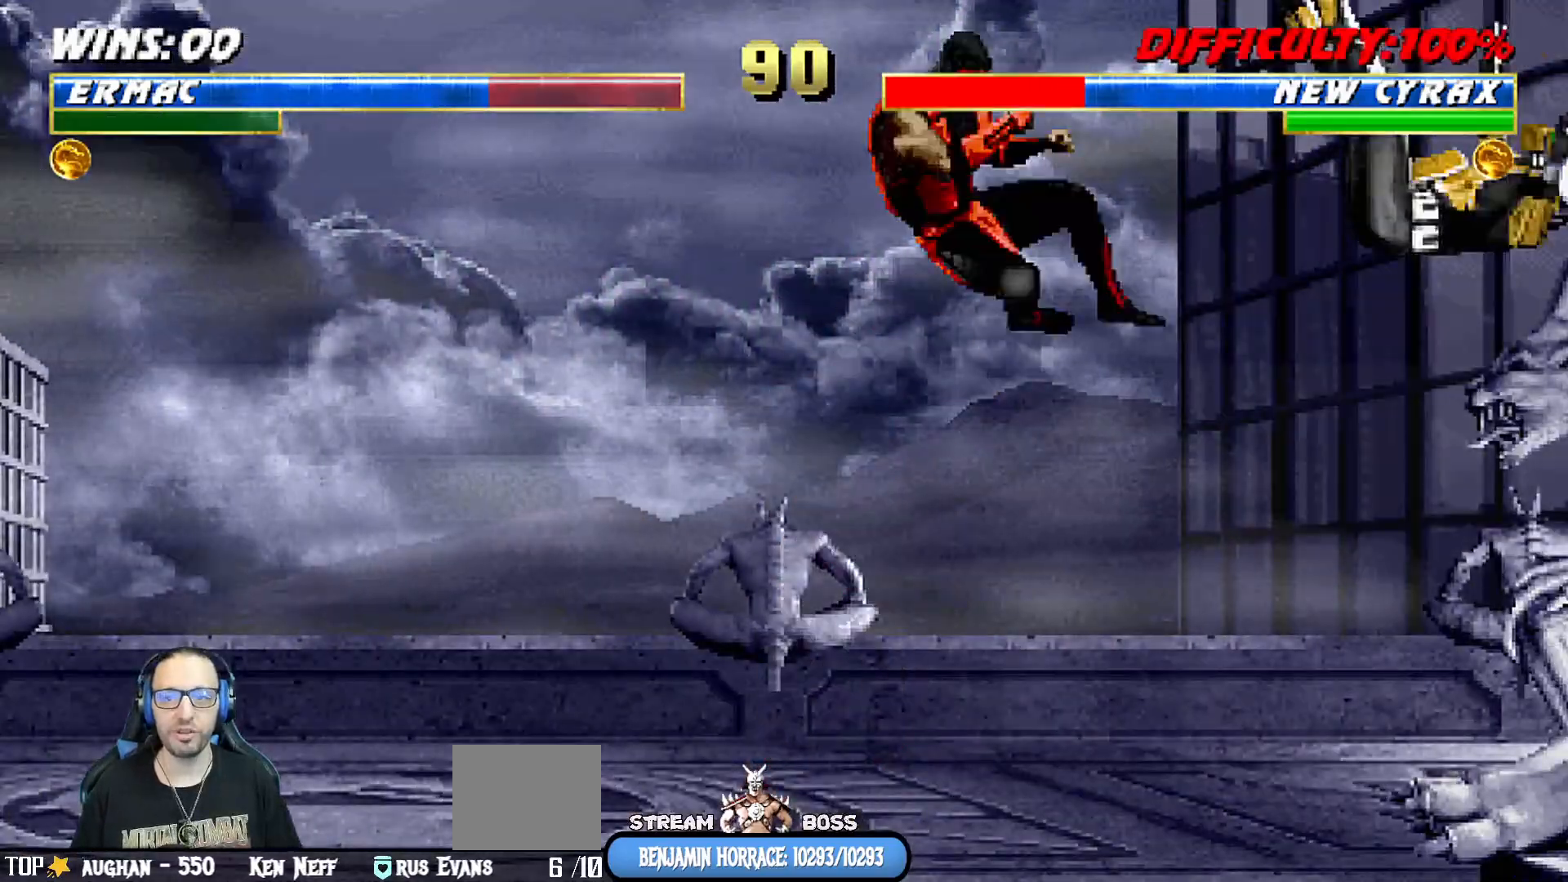
{"dt_ms": 500, "buttons": ["CROSS"], "left_stick": "center", "right_stick": "center"}
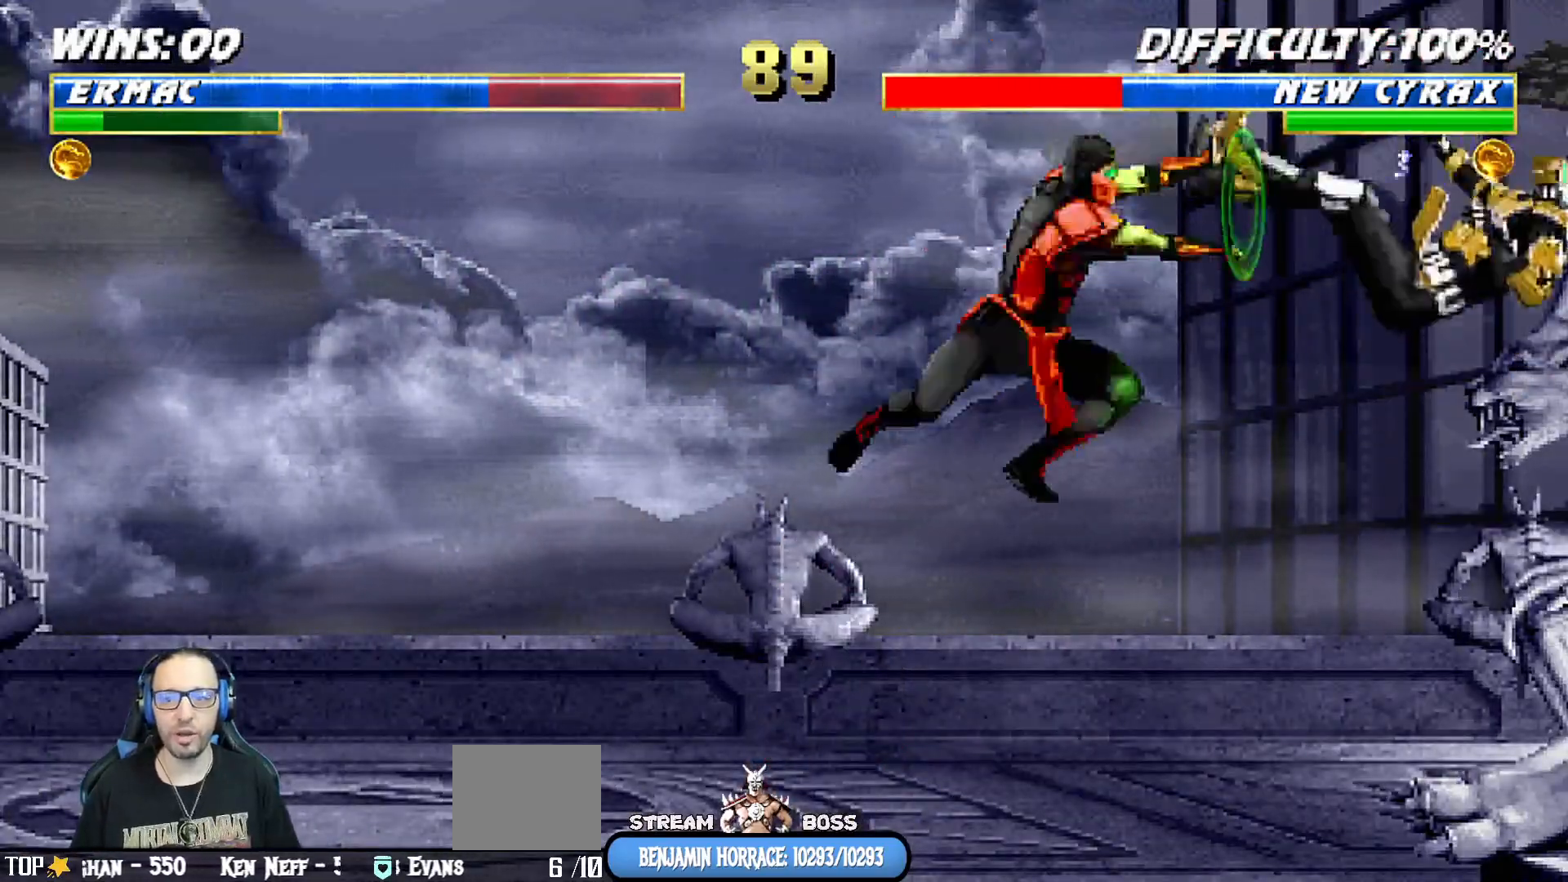
{"dt_ms": 500, "buttons": ["L1", "DPAD_LEFT"], "left_stick": "center", "right_stick": "center", "events": [[100, "DPAD_DOWN", "down"], [217, "DPAD_DOWN", "up"], [283, "CROSS", "up"], [500, "DPAD_LEFT", "down"], [500, "L1", "down"]]}
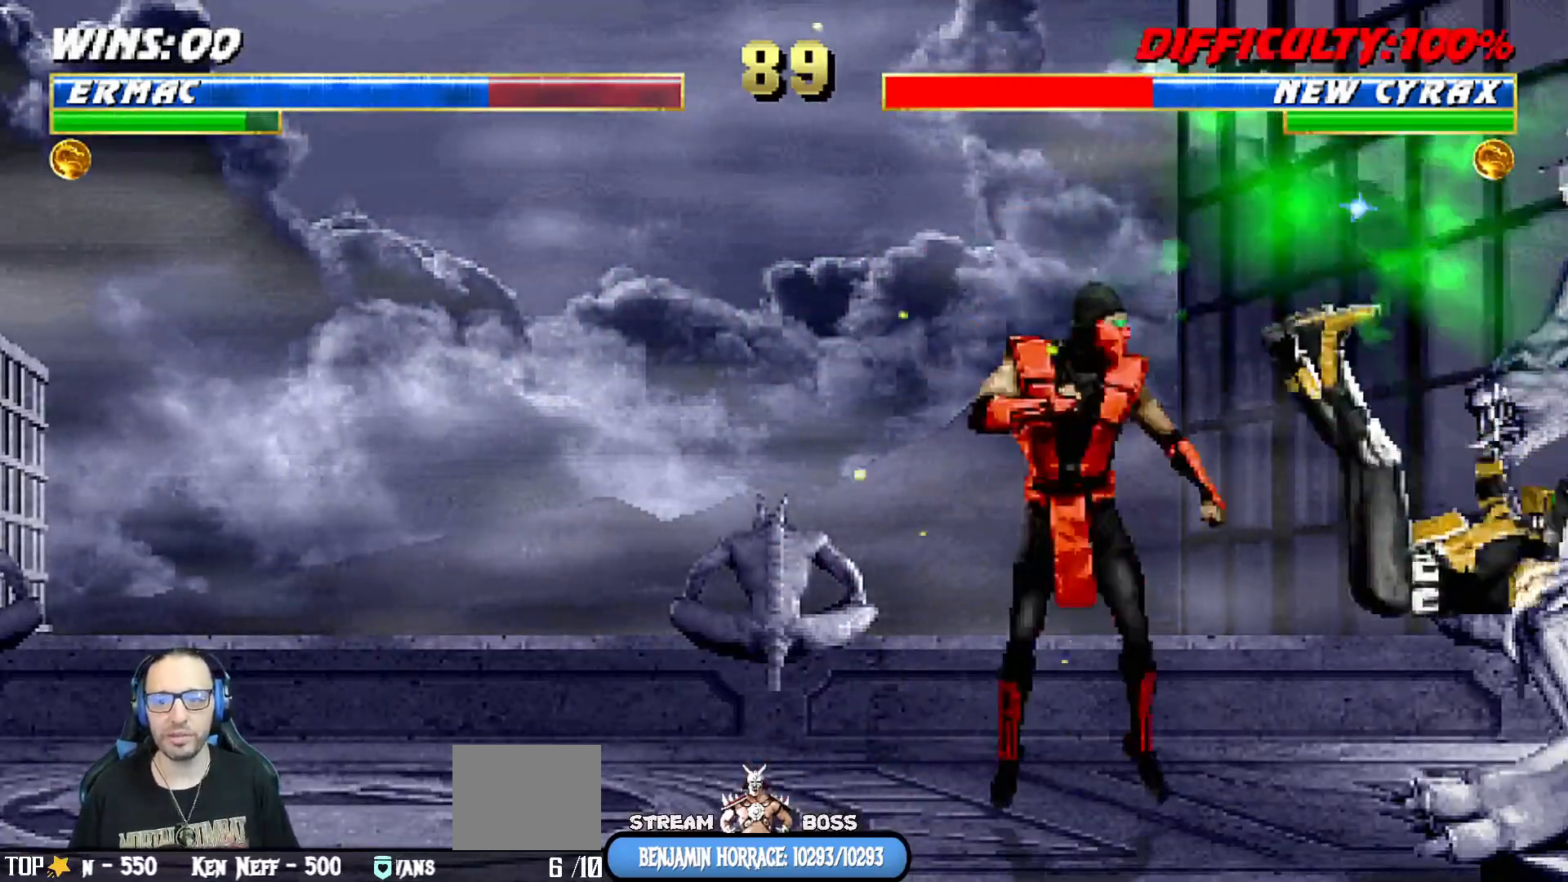
{"dt_ms": 500, "buttons": [], "left_stick": "center", "right_stick": "center", "events": [[83, "CIRCLE", "down"], [200, "CIRCLE", "up"], [233, "CIRCLE", "down"], [350, "DPAD_LEFT", "up"], [383, "L1", "up"], [433, "CIRCLE", "up"]]}
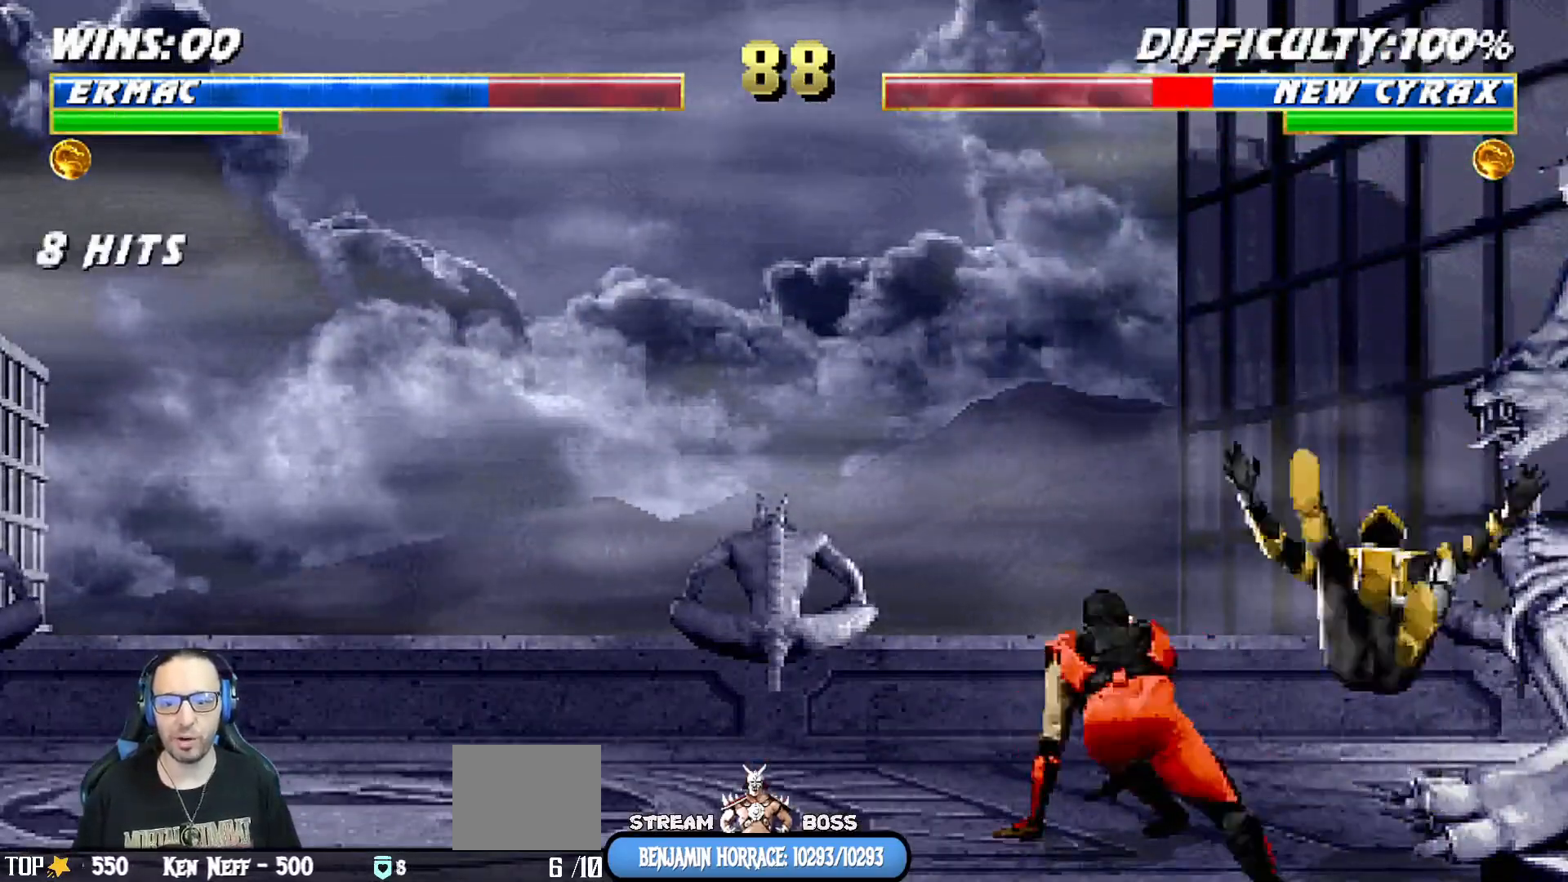
{"dt_ms": 500, "buttons": [], "left_stick": "center", "right_stick": "center", "events": [[133, "DPAD_LEFT", "down"], [133, "DPAD_UP", "down"], [133, "L1", "down"], [300, "TRIANGLE", "down"], [400, "DPAD_LEFT", "up"], [417, "DPAD_UP", "up"], [450, "L1", "up"], [450, "TRIANGLE", "up"]]}
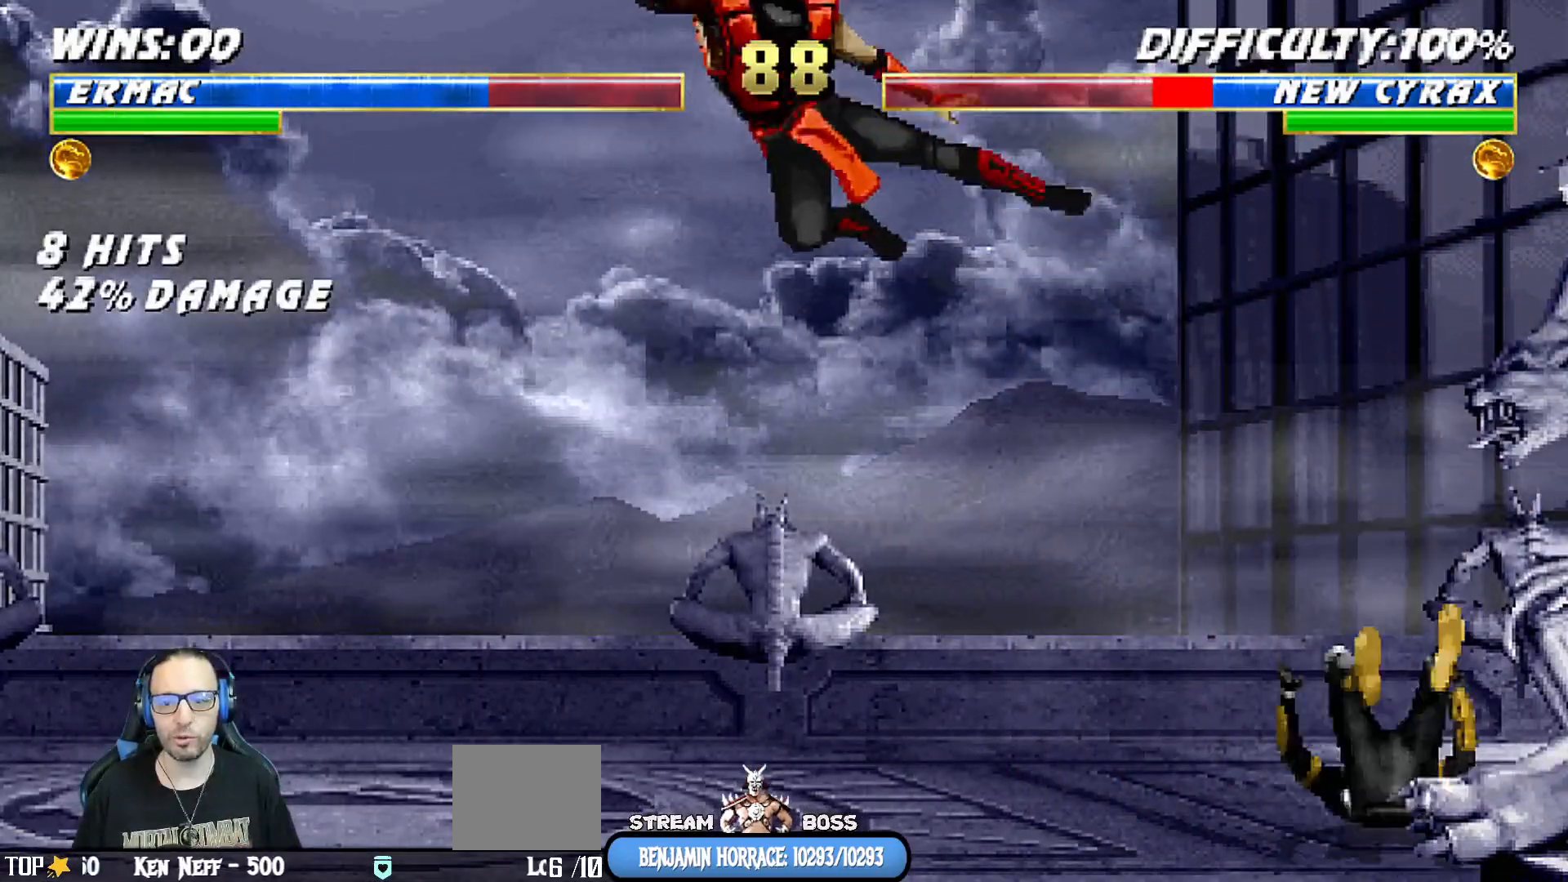
{"dt_ms": 500, "buttons": ["R1"], "left_stick": "center", "right_stick": "center", "events": [[183, "DPAD_DOWN", "down"], [217, "DPAD_LEFT", "down"], [283, "DPAD_DOWN", "up"], [333, "CROSS", "down"], [333, "DPAD_LEFT", "up"], [450, "CROSS", "up"], [450, "R1", "down"]]}
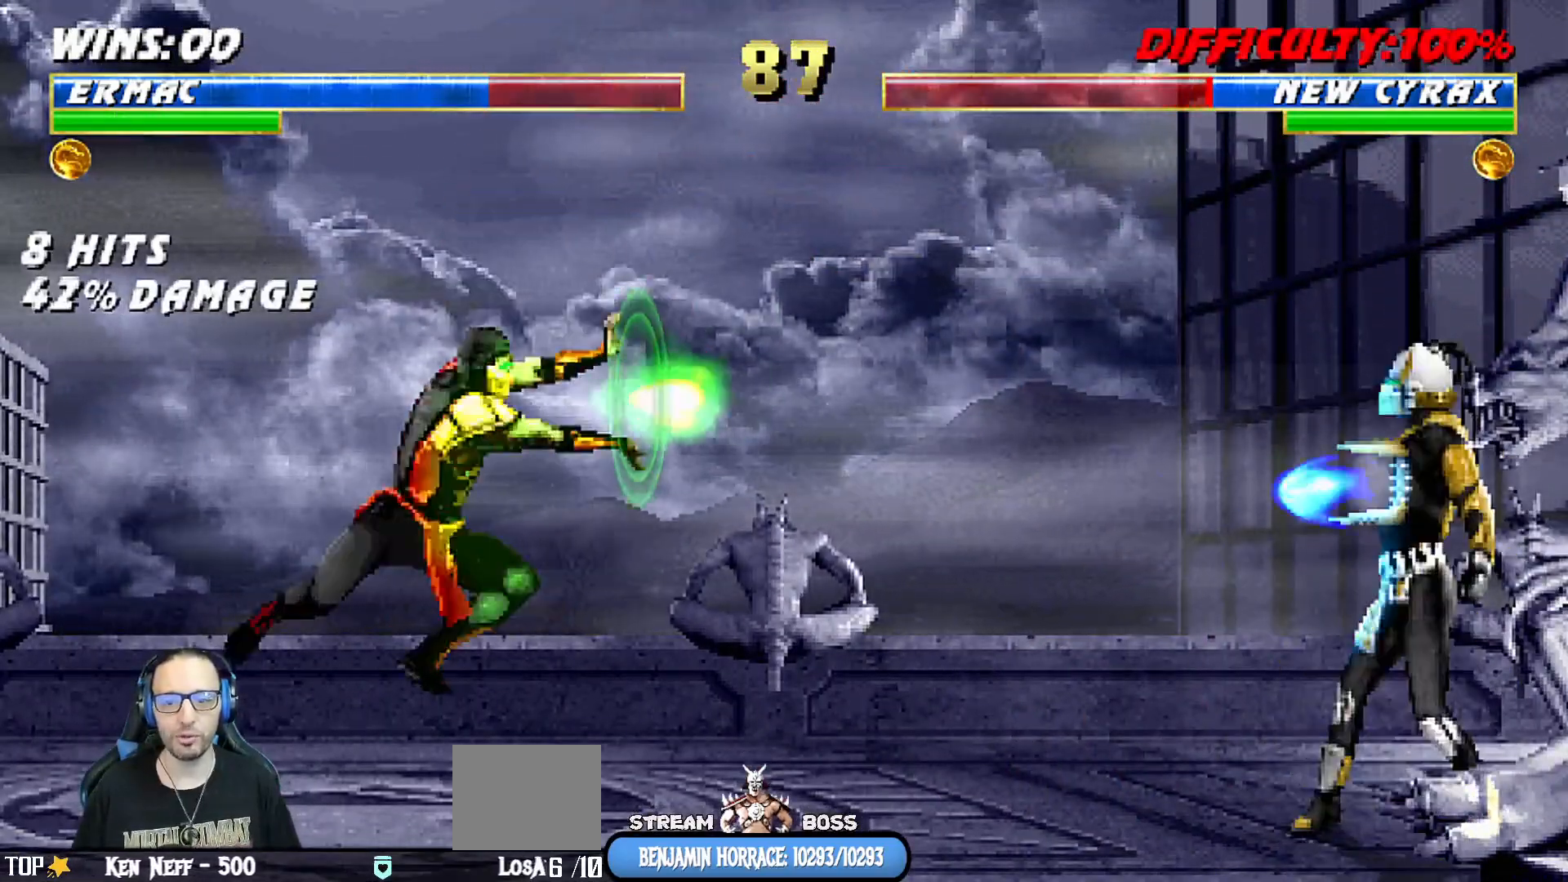
{"dt_ms": 500, "buttons": ["R1"], "left_stick": "center", "right_stick": "center", "events": [[200, "R1", "up"], [283, "R1", "down"]]}